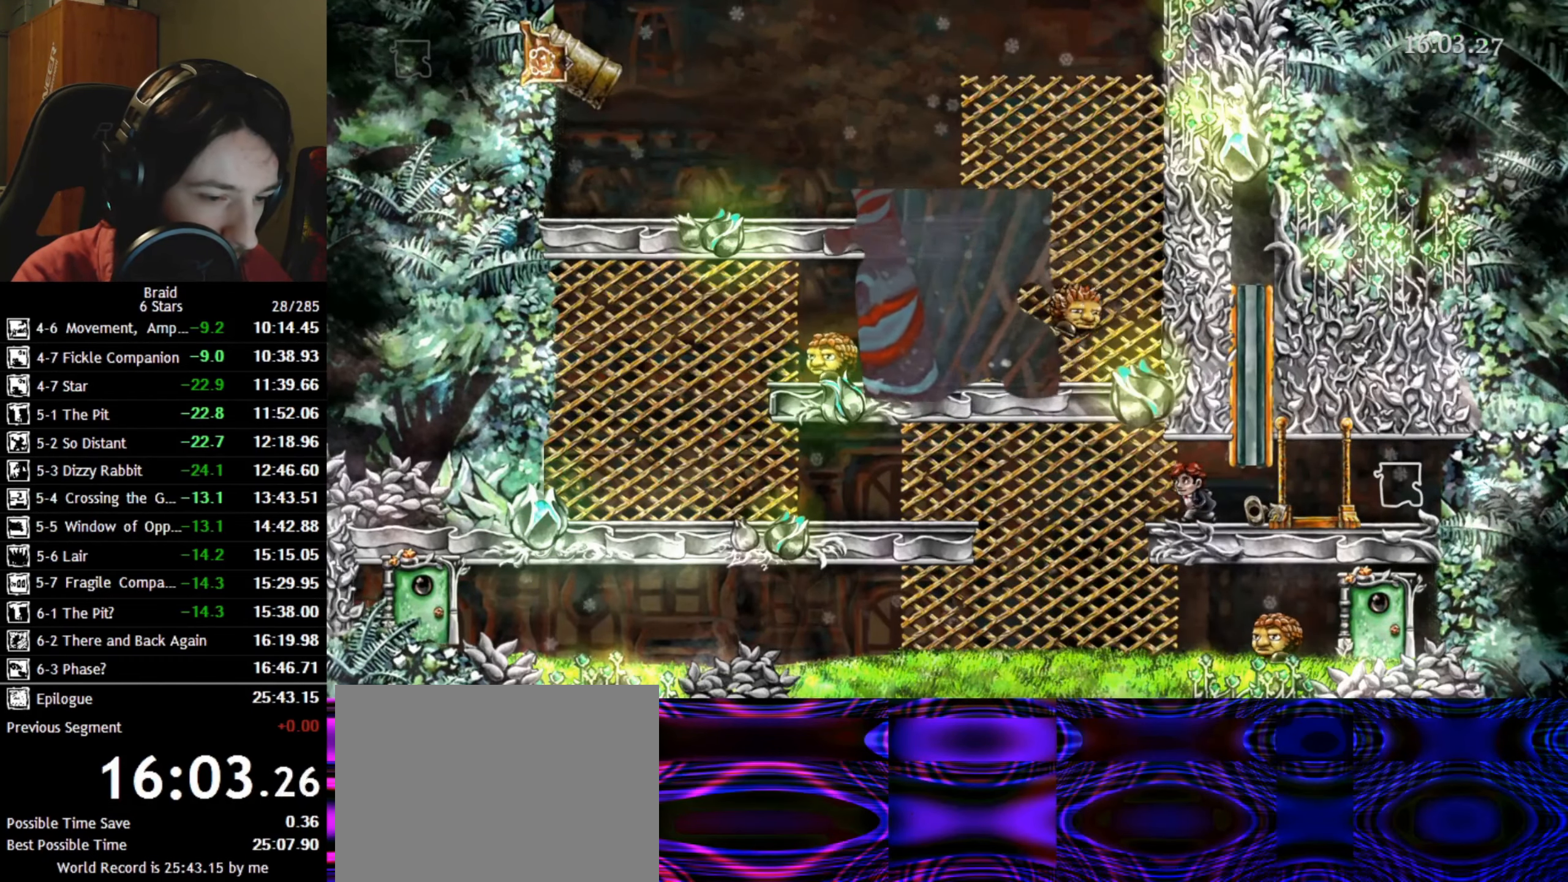
Gameplay with keyboard; each line is a JSON object with the keys held at the frame after it. "events" lists presses ("down") and releases ("up") of "a", "d", "down", "s", "shift", "space", "up" and "w" between this image and that frame as [ms after this image, input, new state], when the widget could be followed in between. No other keys are recorded. Mouse input is not recorded.
{"keys": ["d", "s"], "events": [[250, "d", "down"], [267, "a", "up"], [433, "s", "down"]]}
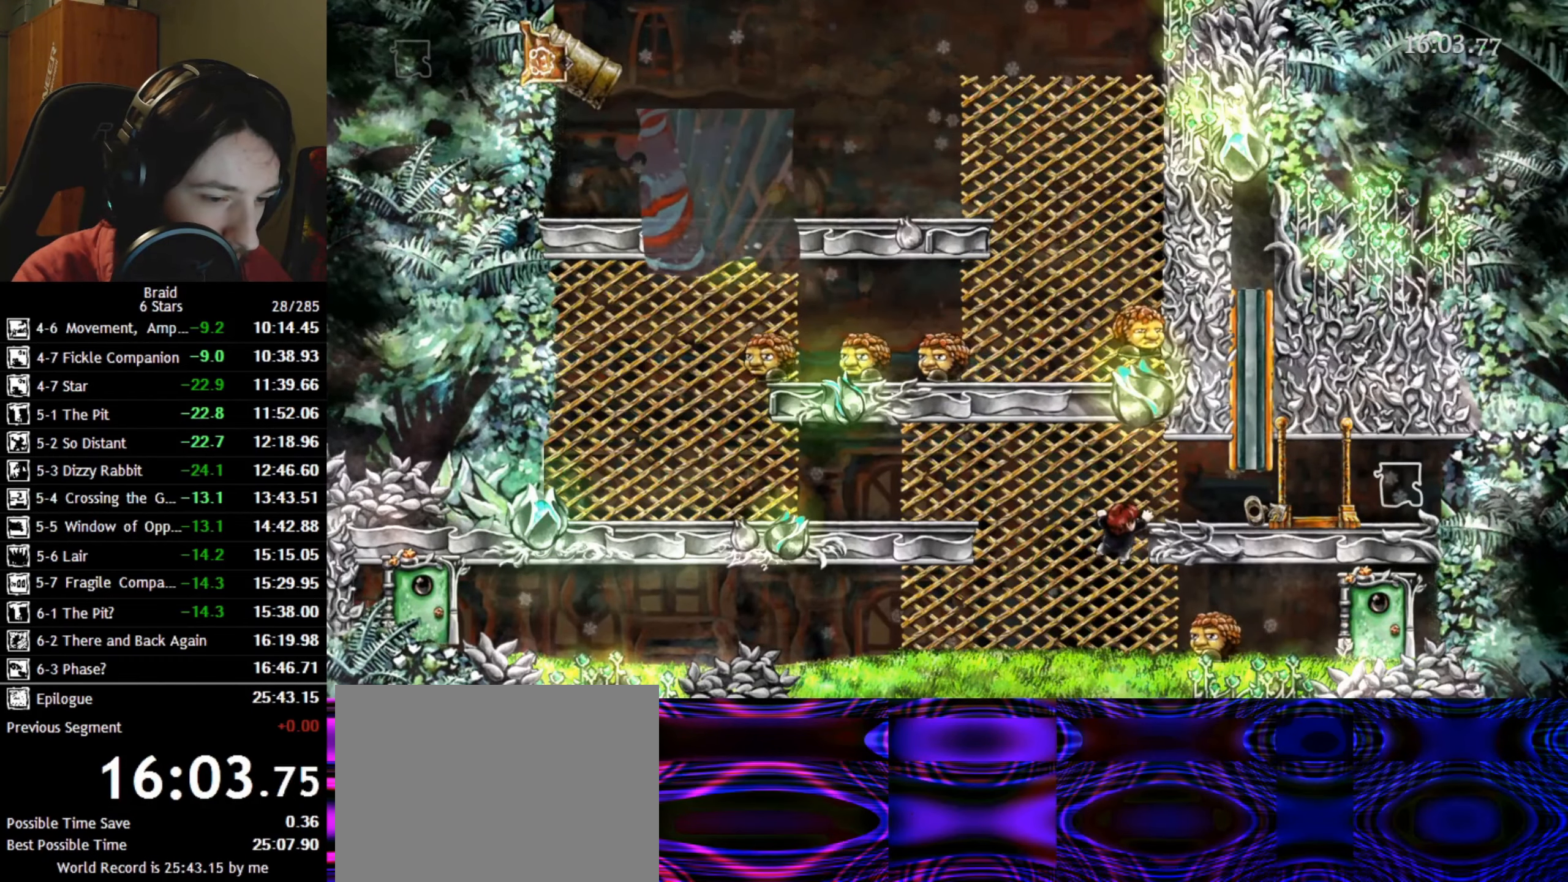
{"keys": ["d", "space"], "events": [[450, "s", "up"], [467, "space", "down"]]}
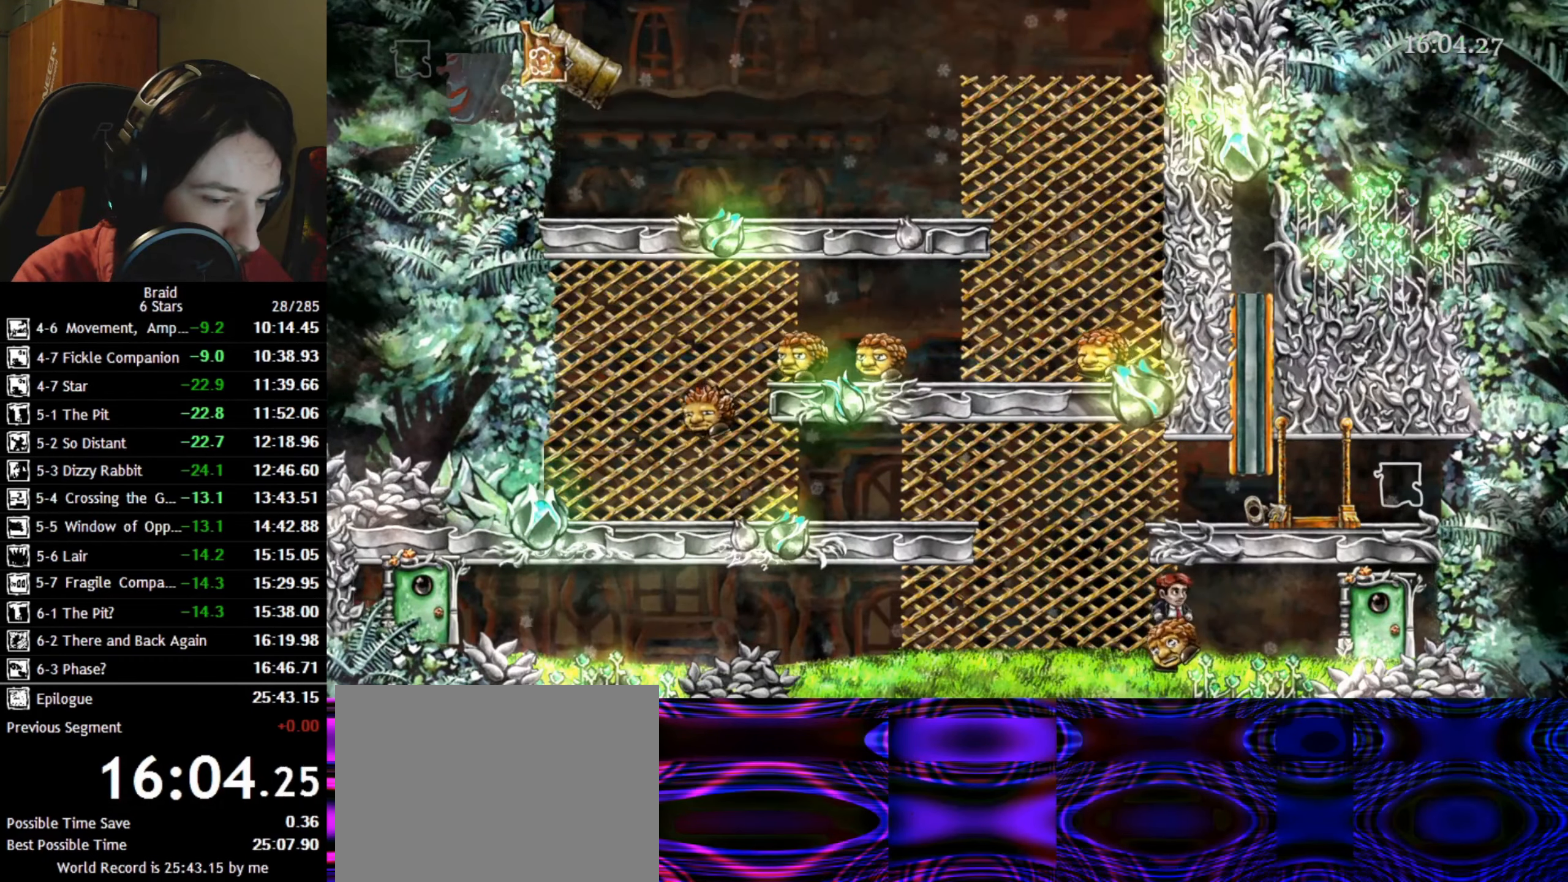
{"keys": ["d"], "events": [[83, "space", "up"]]}
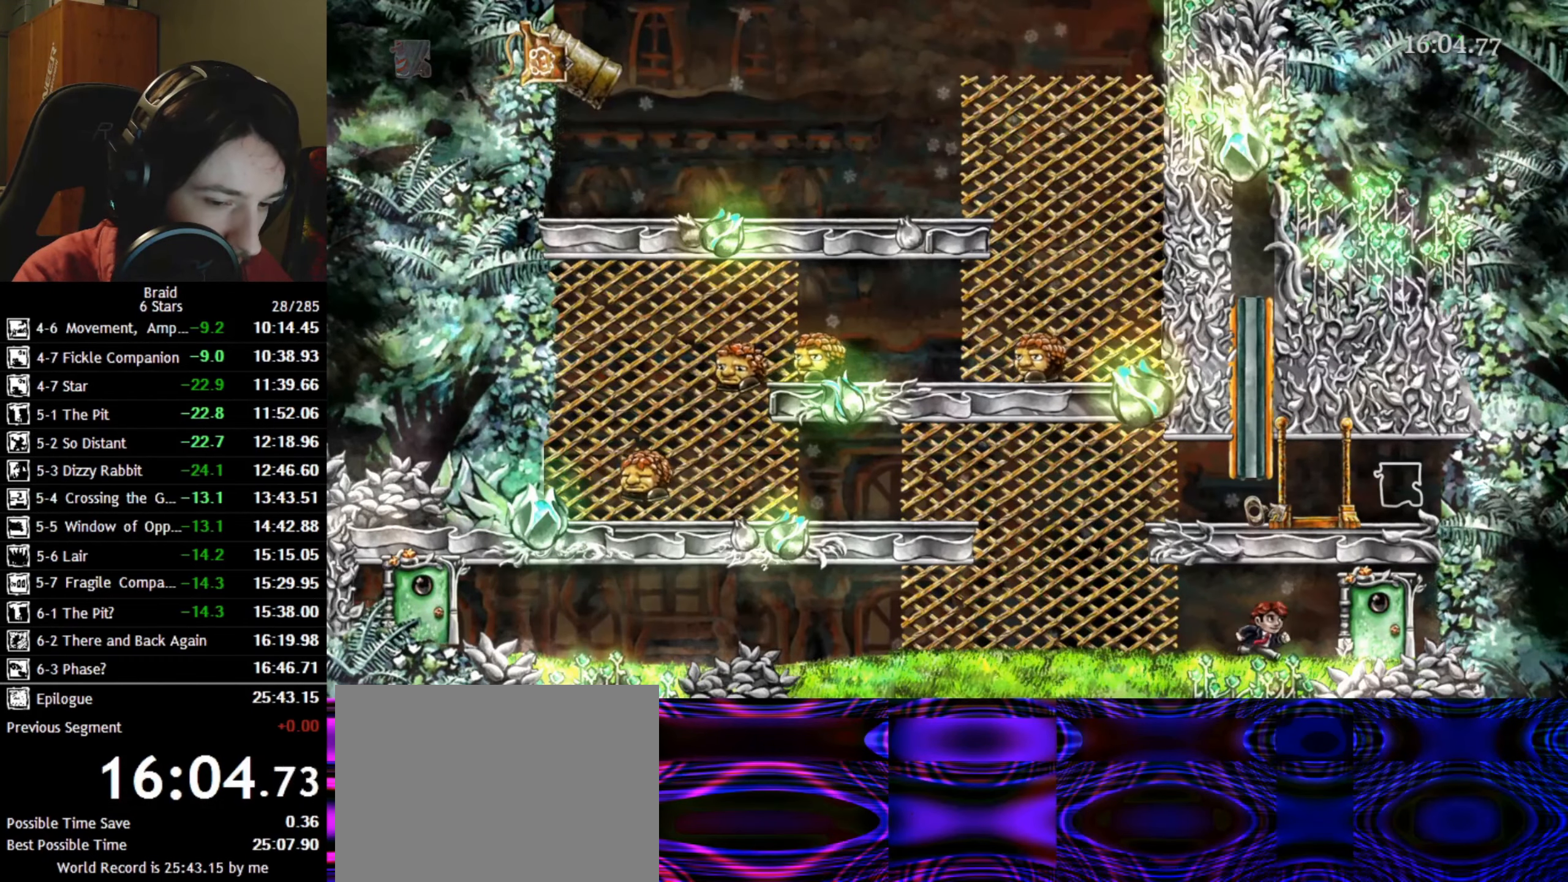
{"keys": ["d", "up", "w"], "events": [[417, "w", "down"], [450, "up", "down"]]}
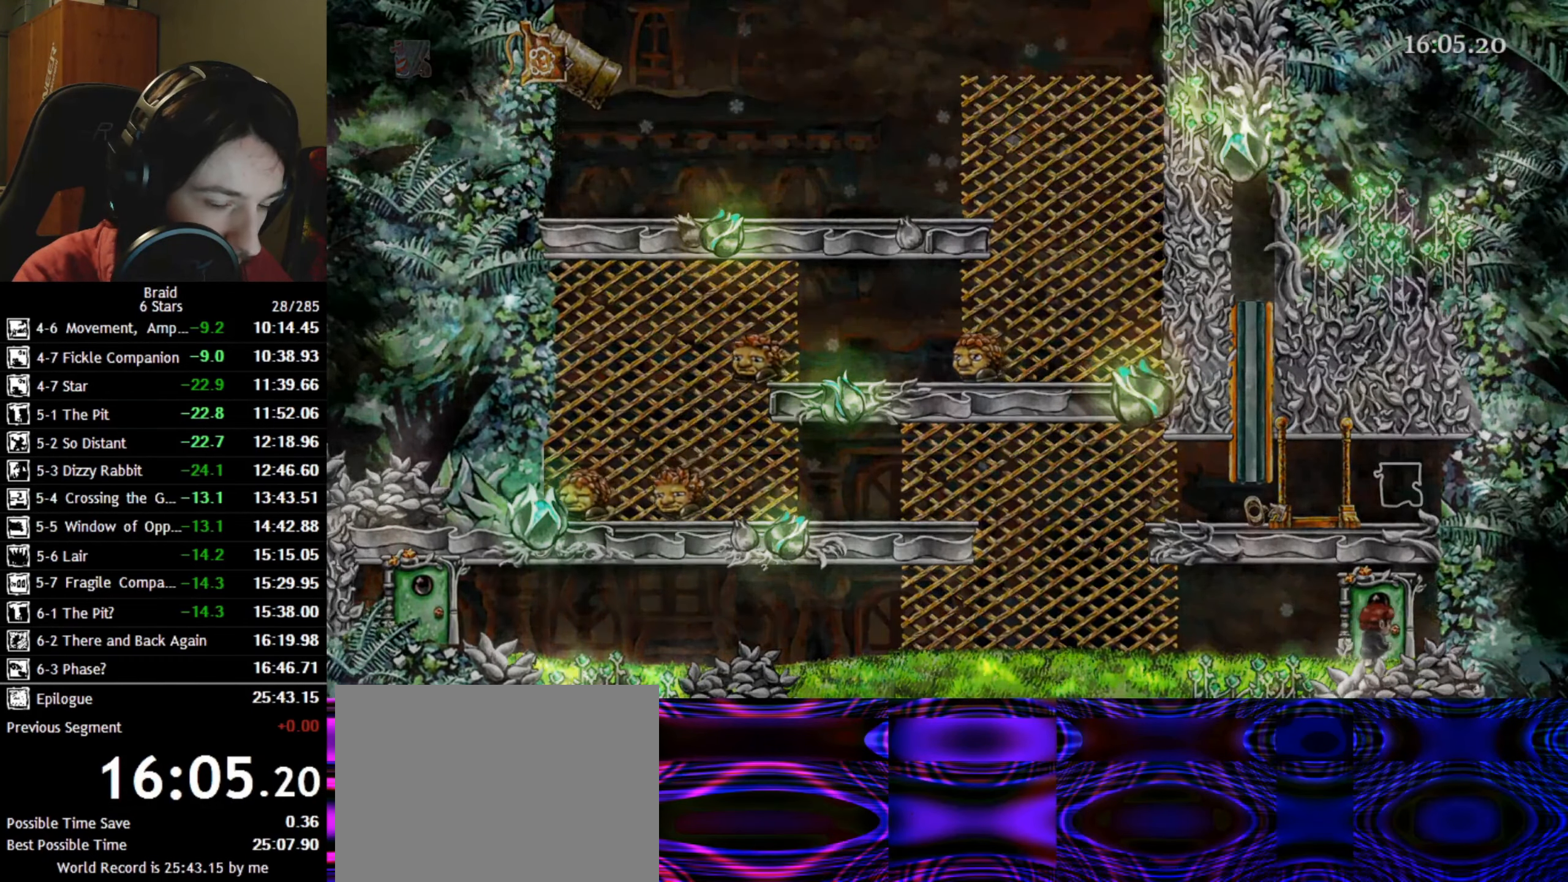
{"keys": ["d", "w"], "events": [[33, "w", "up"], [50, "up", "up"], [250, "space", "down"], [367, "space", "up"], [433, "w", "down"]]}
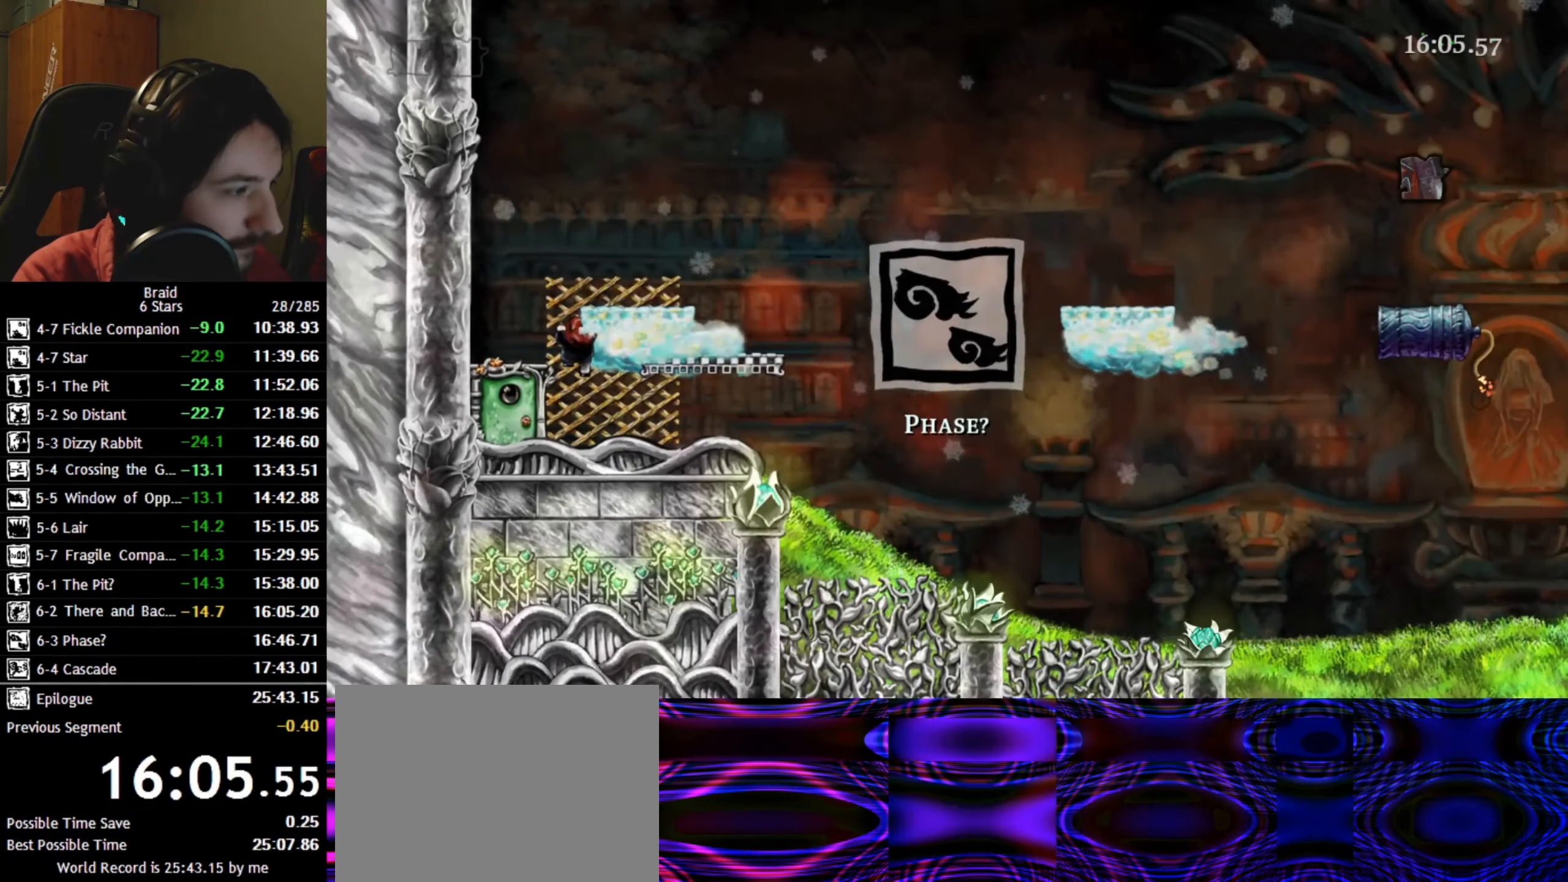
{"keys": ["d"], "events": [[284, "w", "up"], [300, "space", "down"], [367, "space", "up"]]}
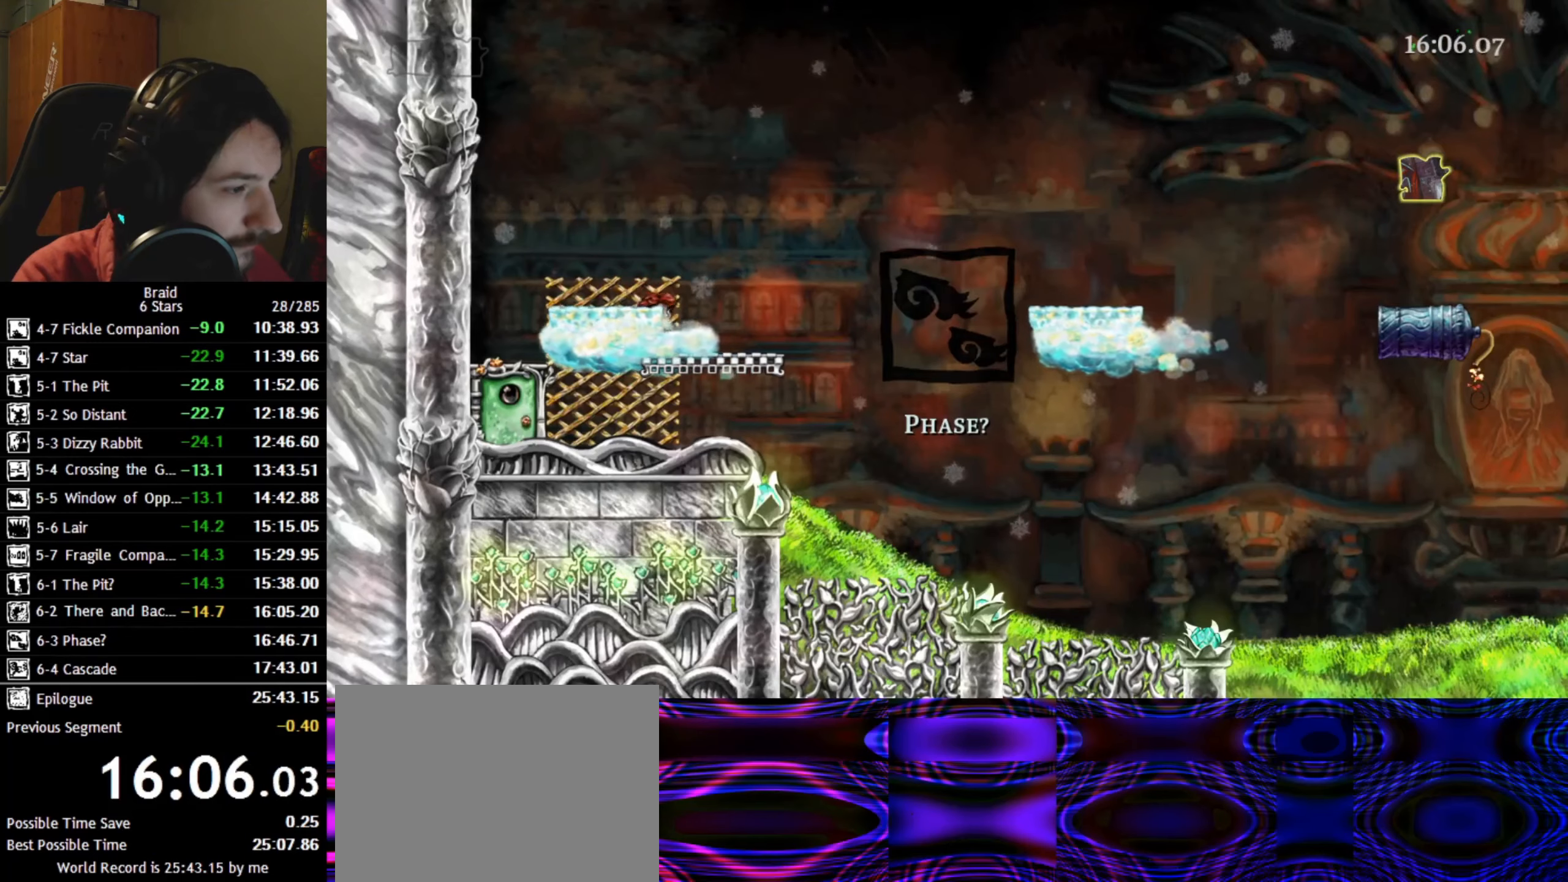
{"keys": ["d"], "events": []}
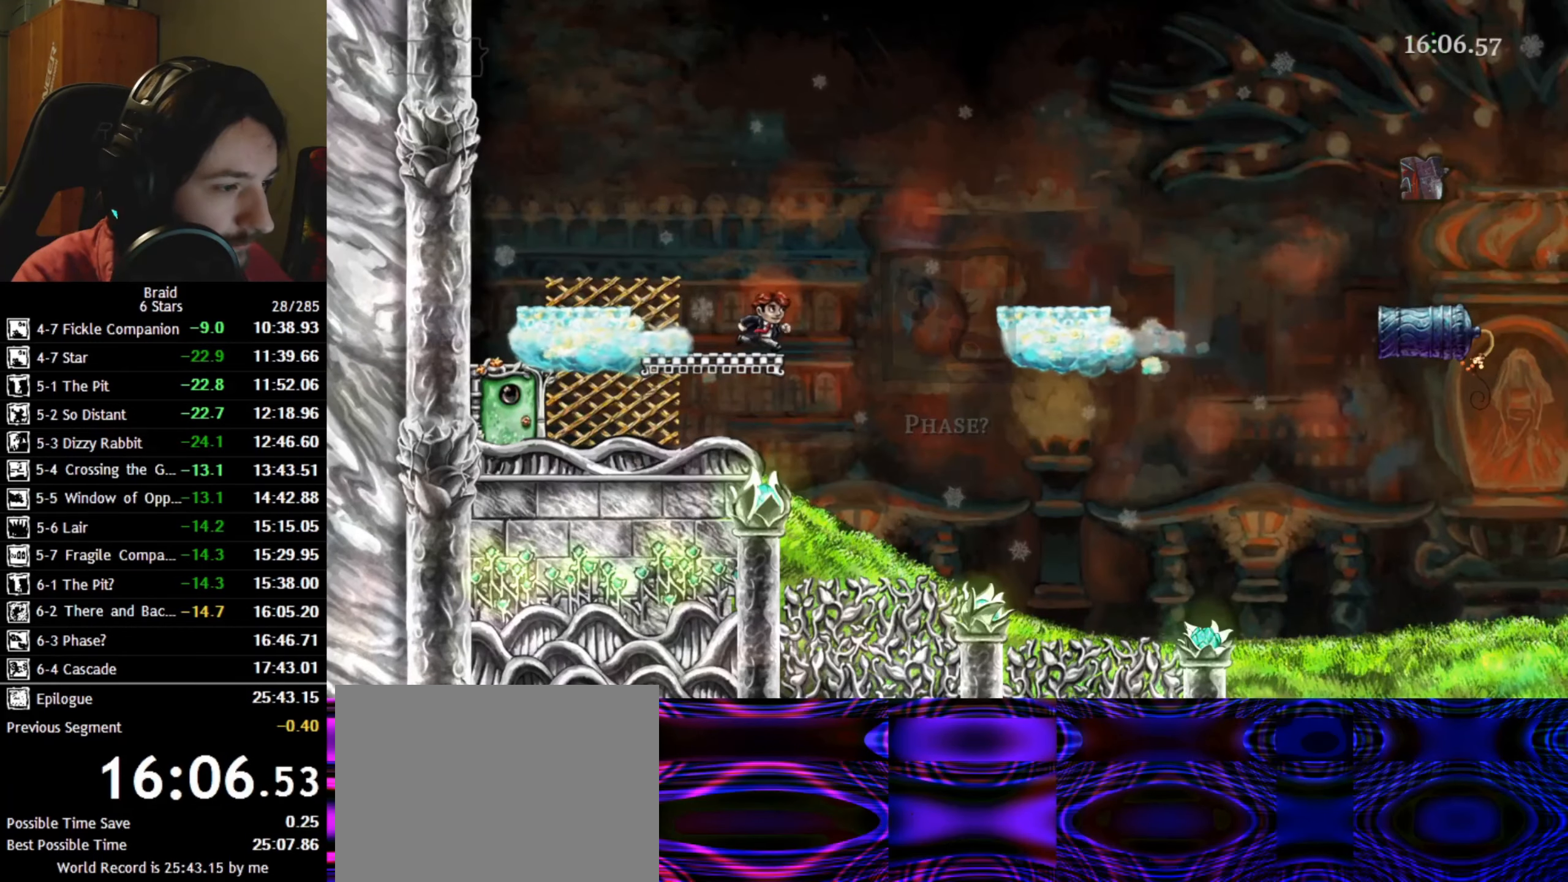
{"keys": ["d", "space"], "events": [[284, "space", "down"]]}
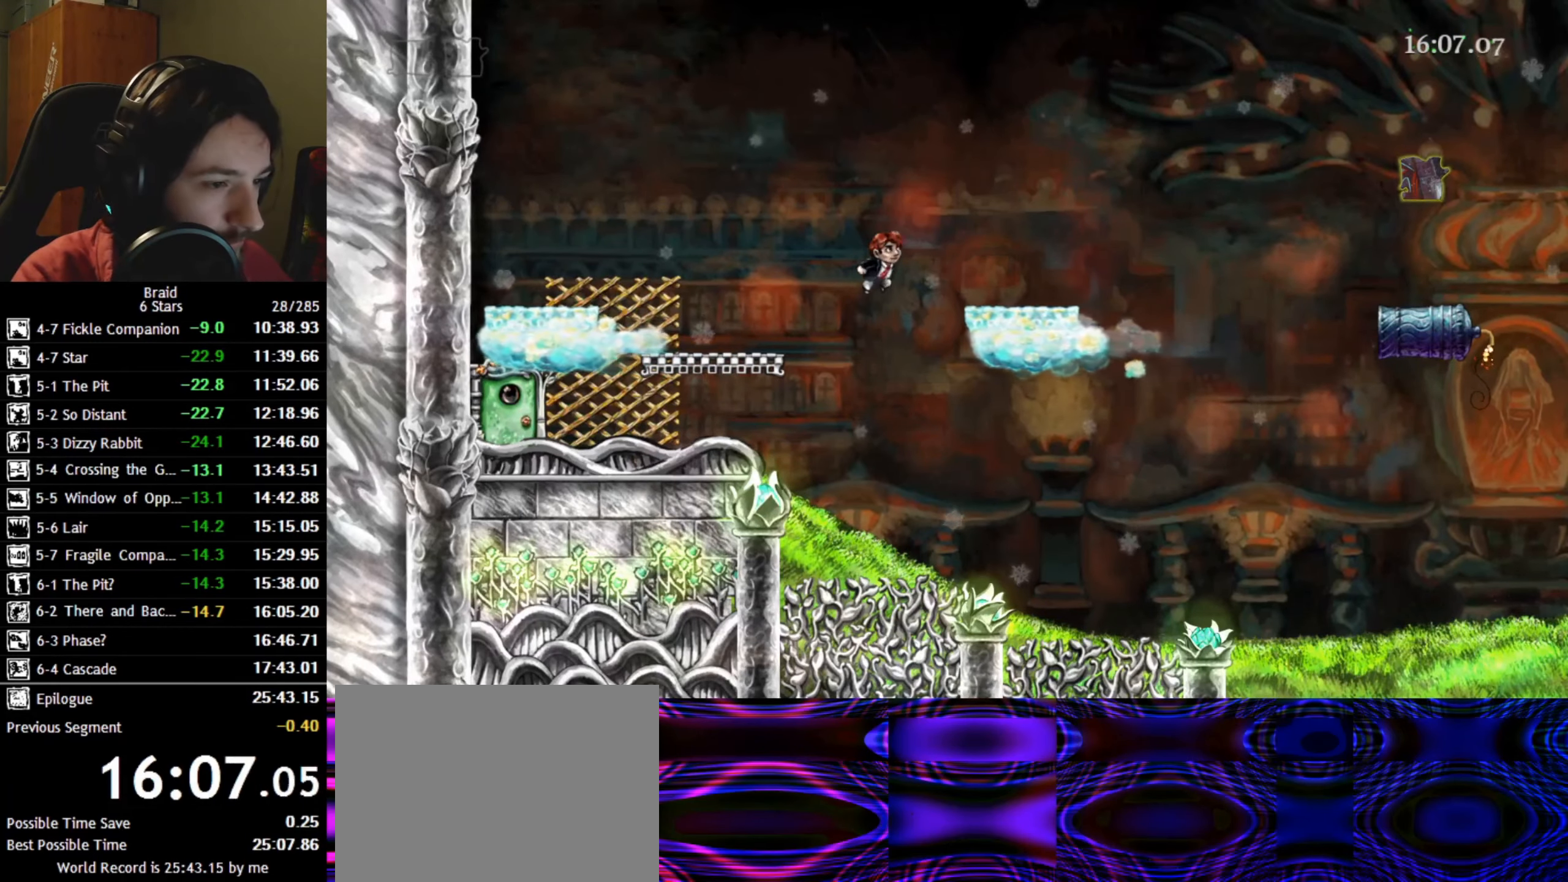
{"keys": ["d"], "events": [[17, "space", "up"], [400, "down", "down"], [484, "down", "up"]]}
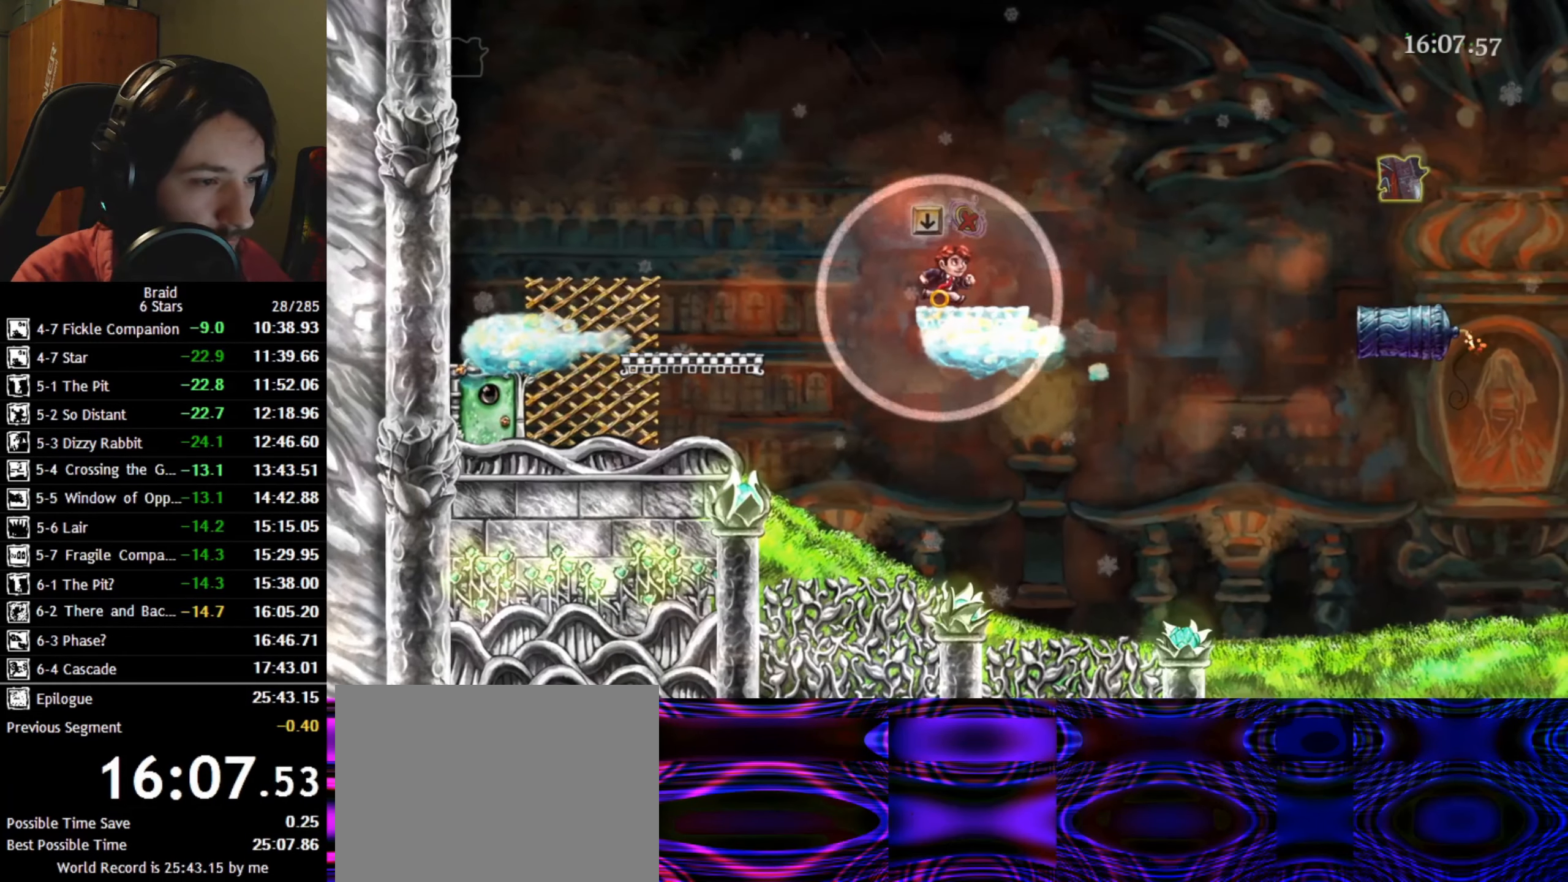
{"keys": [], "events": [[134, "d", "up"]]}
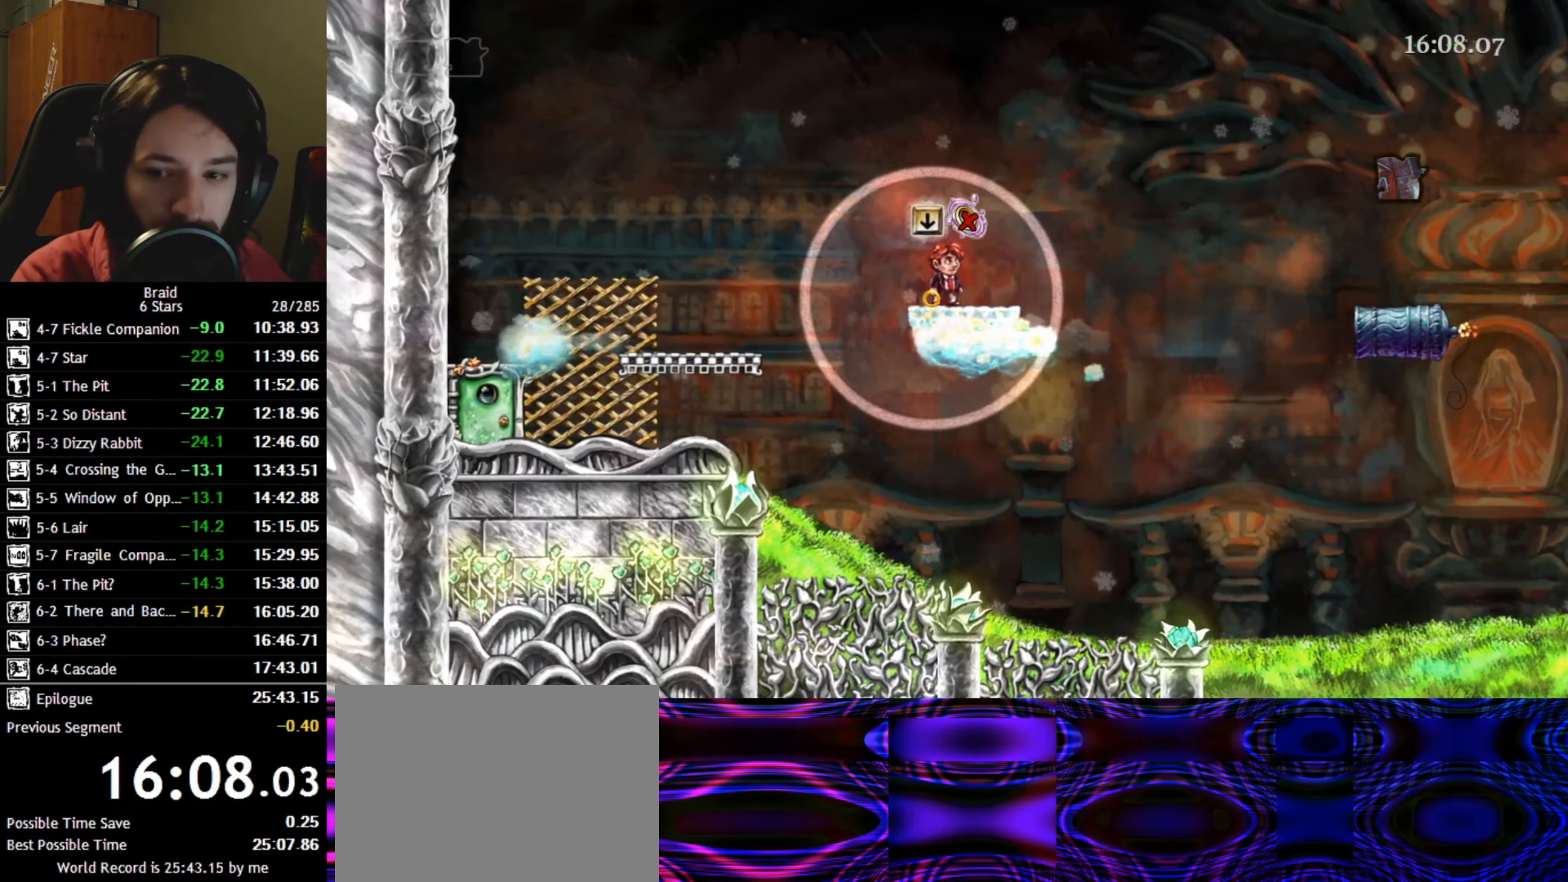
{"keys": [], "events": []}
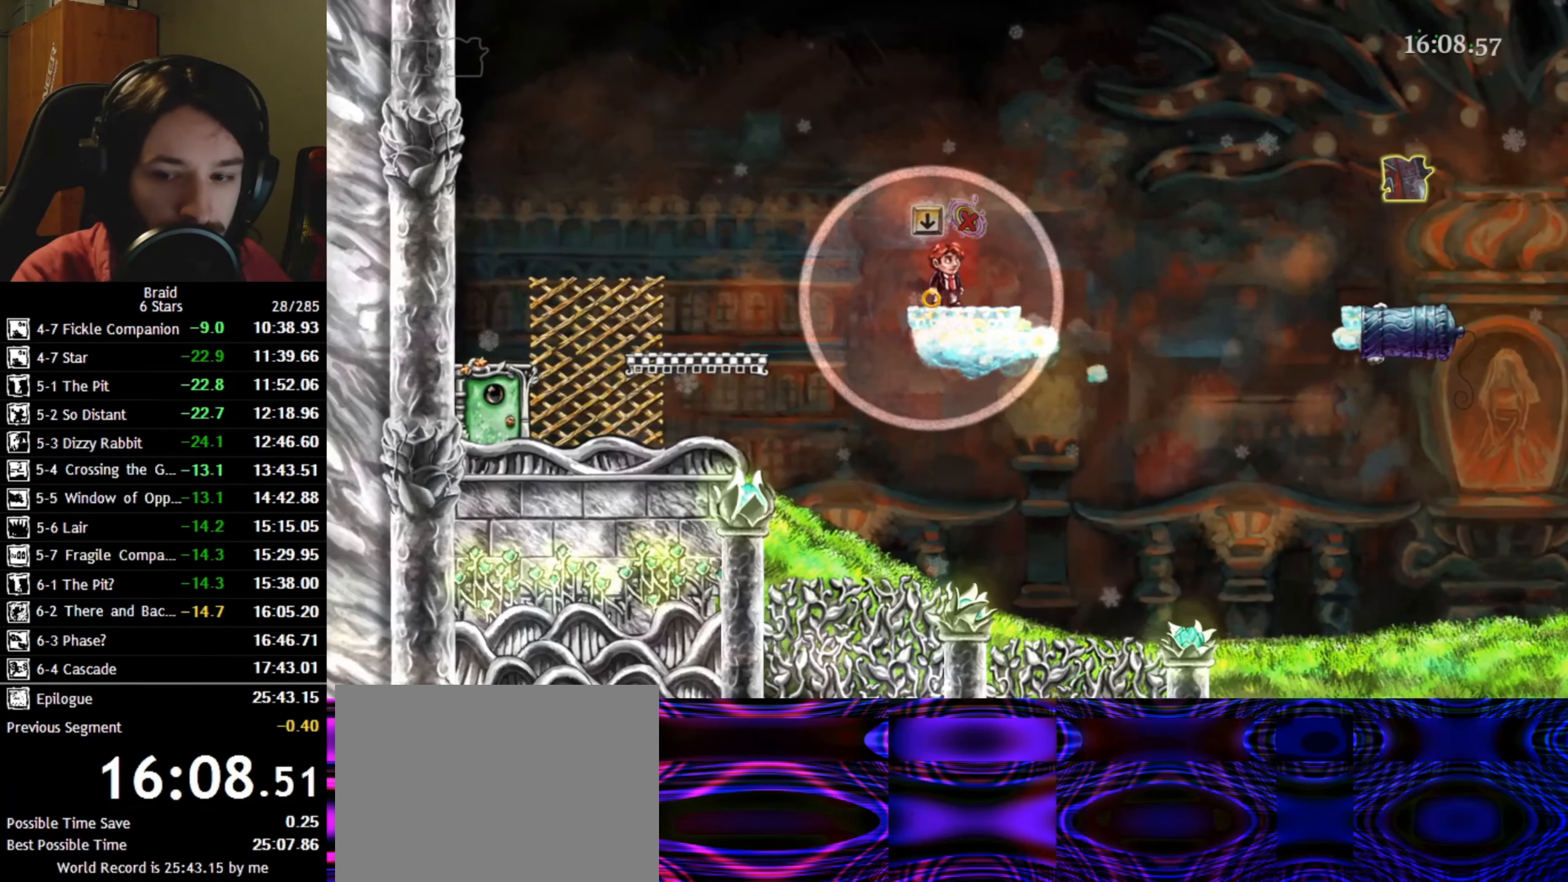
{"keys": [], "events": []}
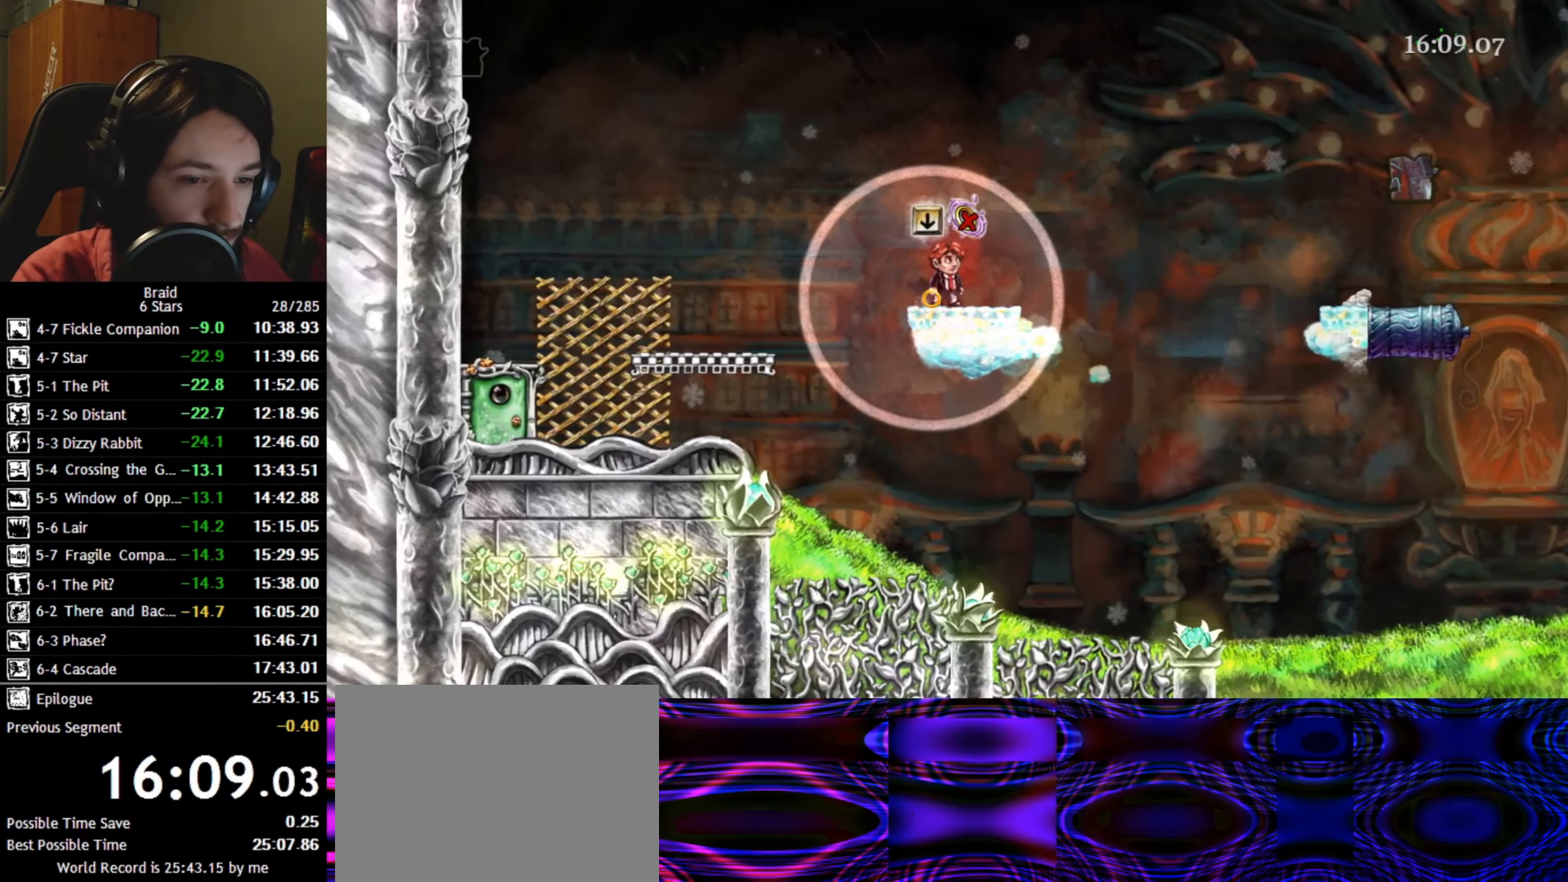
{"keys": [], "events": []}
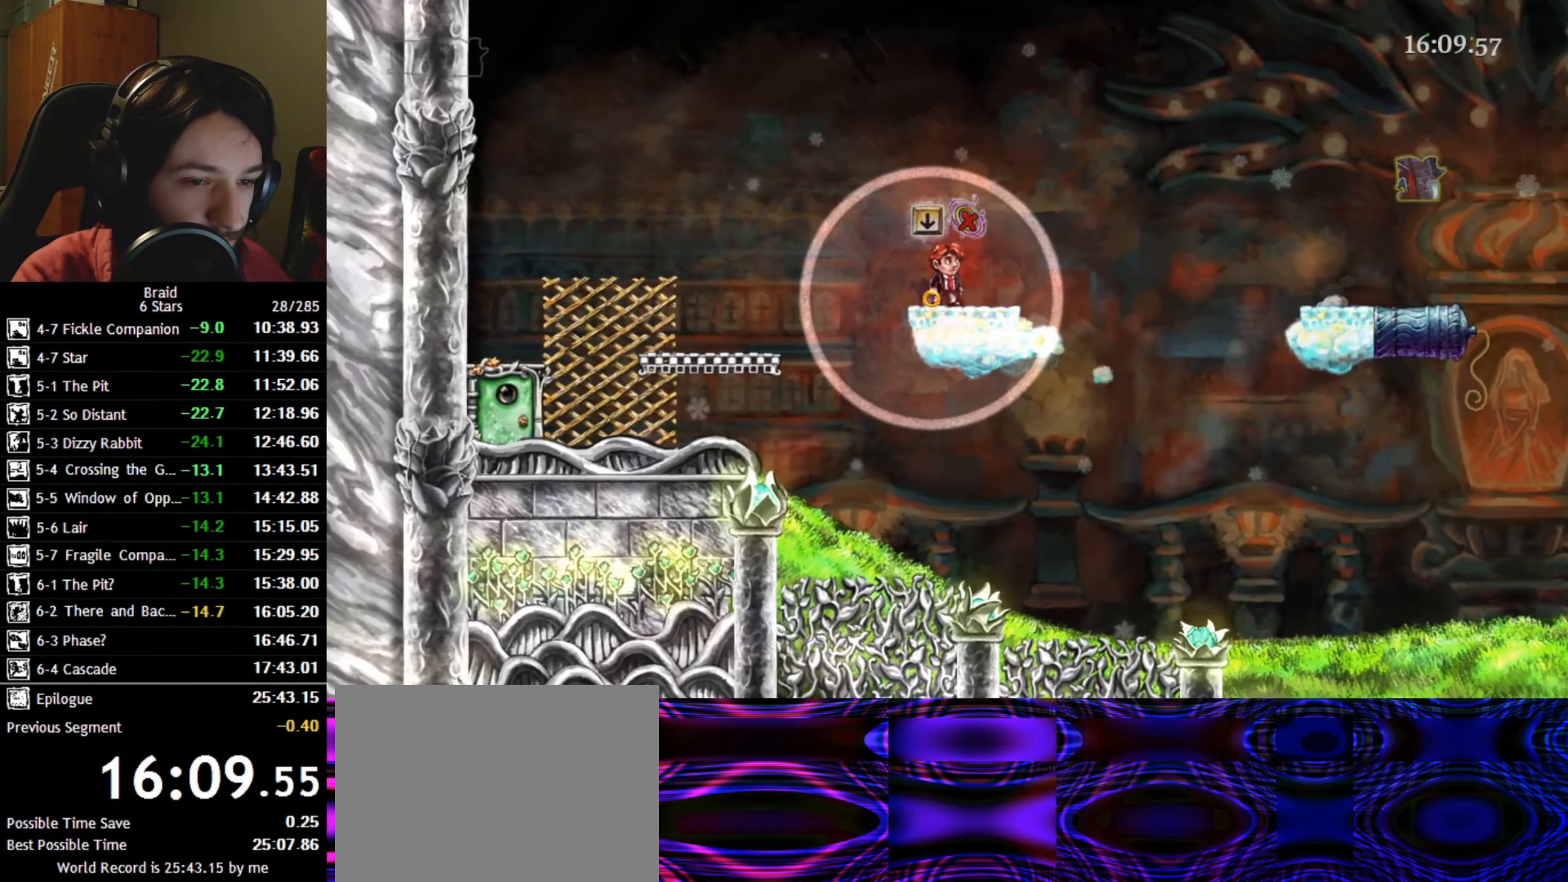
{"keys": [], "events": []}
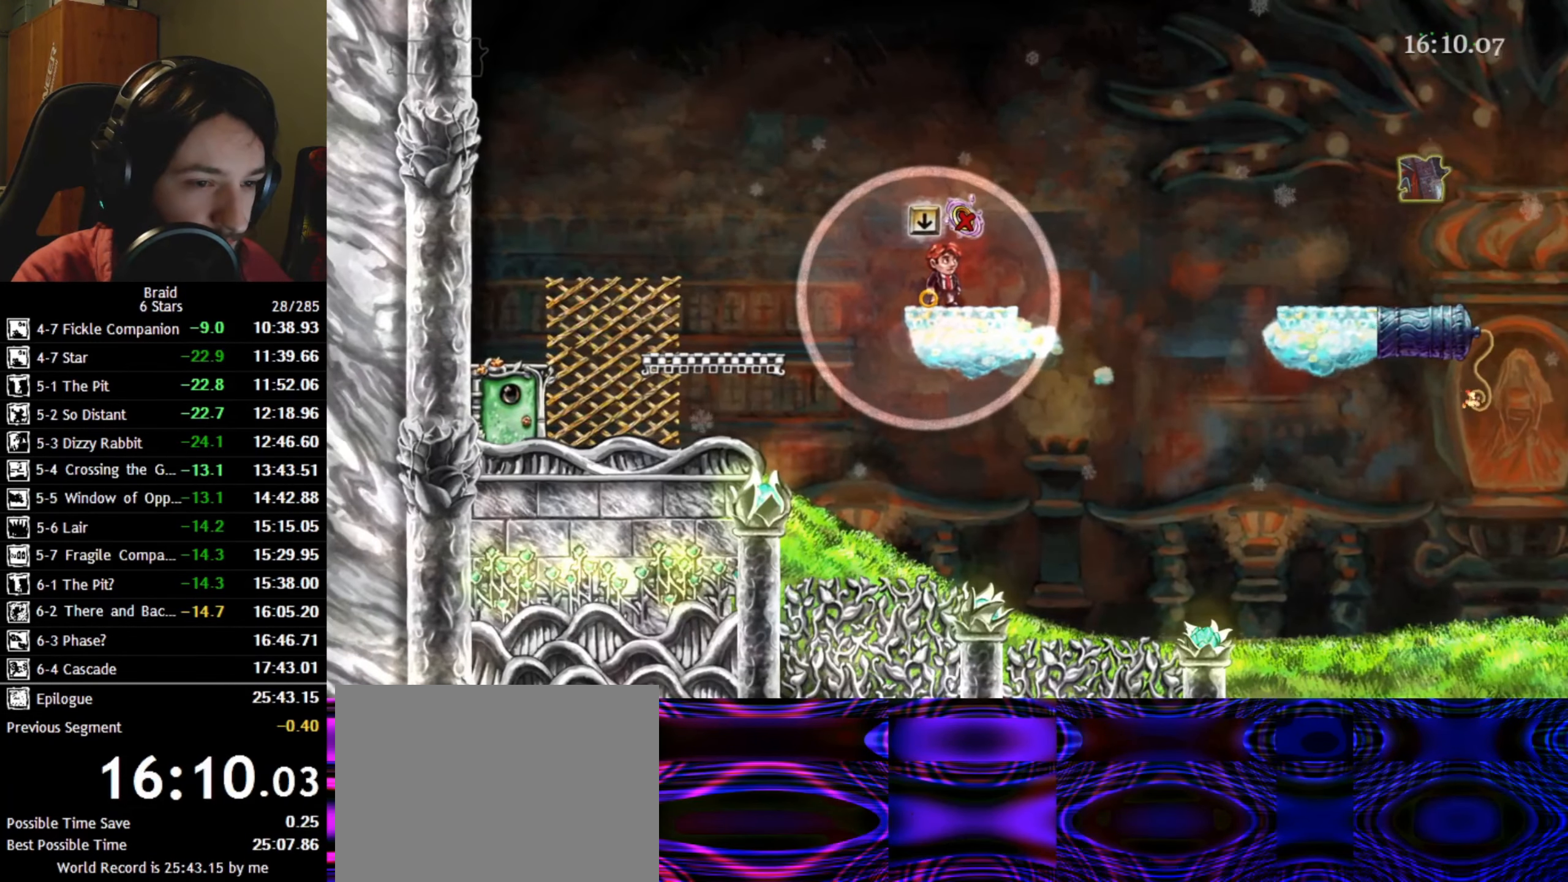
{"keys": ["d"], "events": [[117, "d", "down"]]}
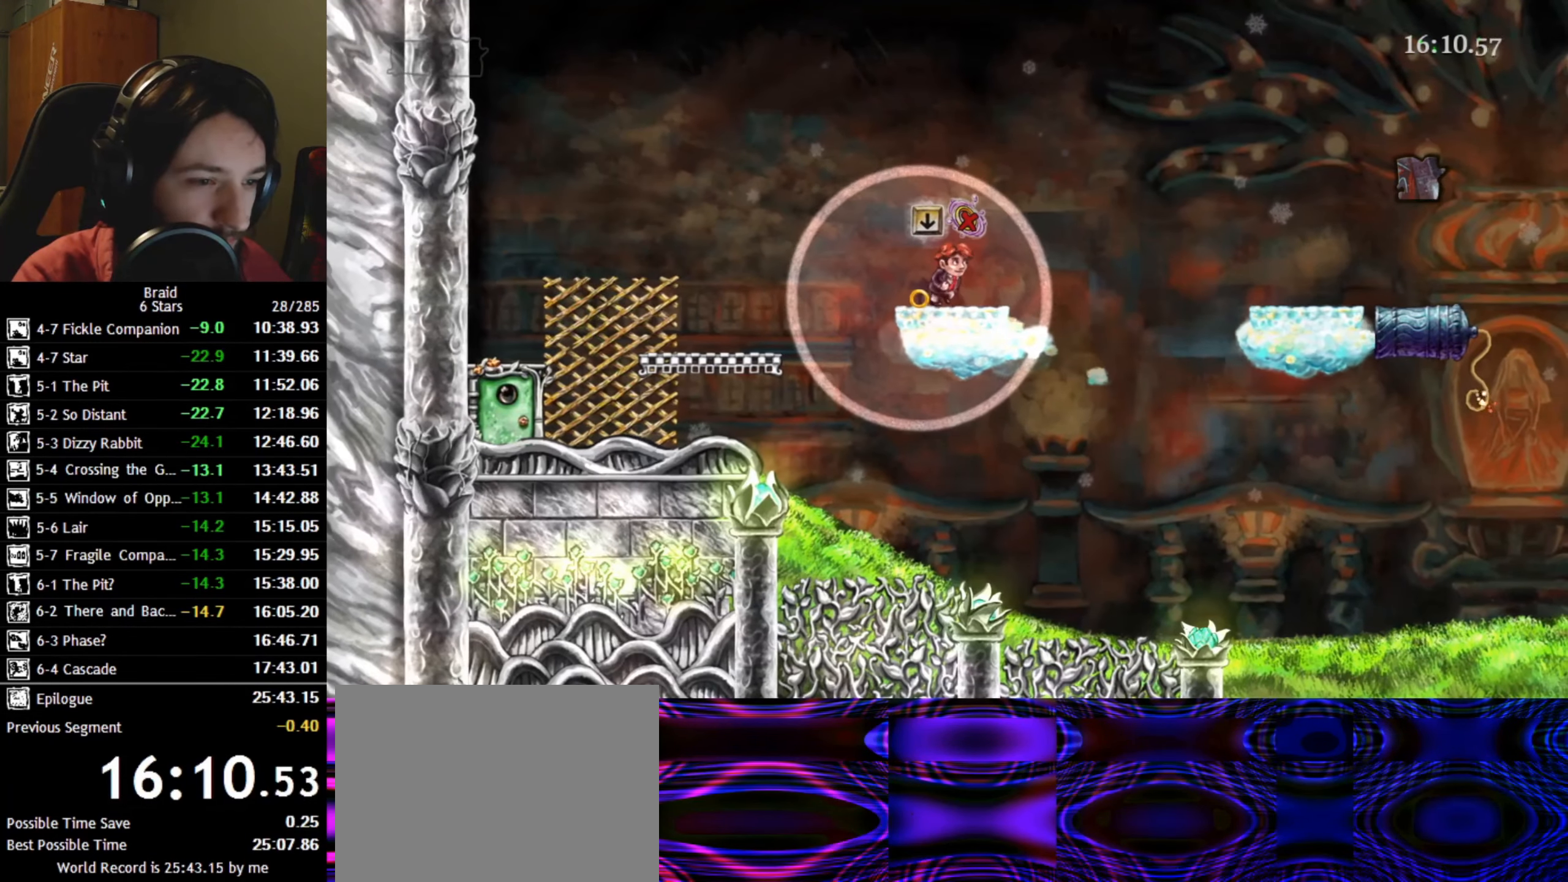
{"keys": ["d", "down"], "events": [[483, "down", "down"]]}
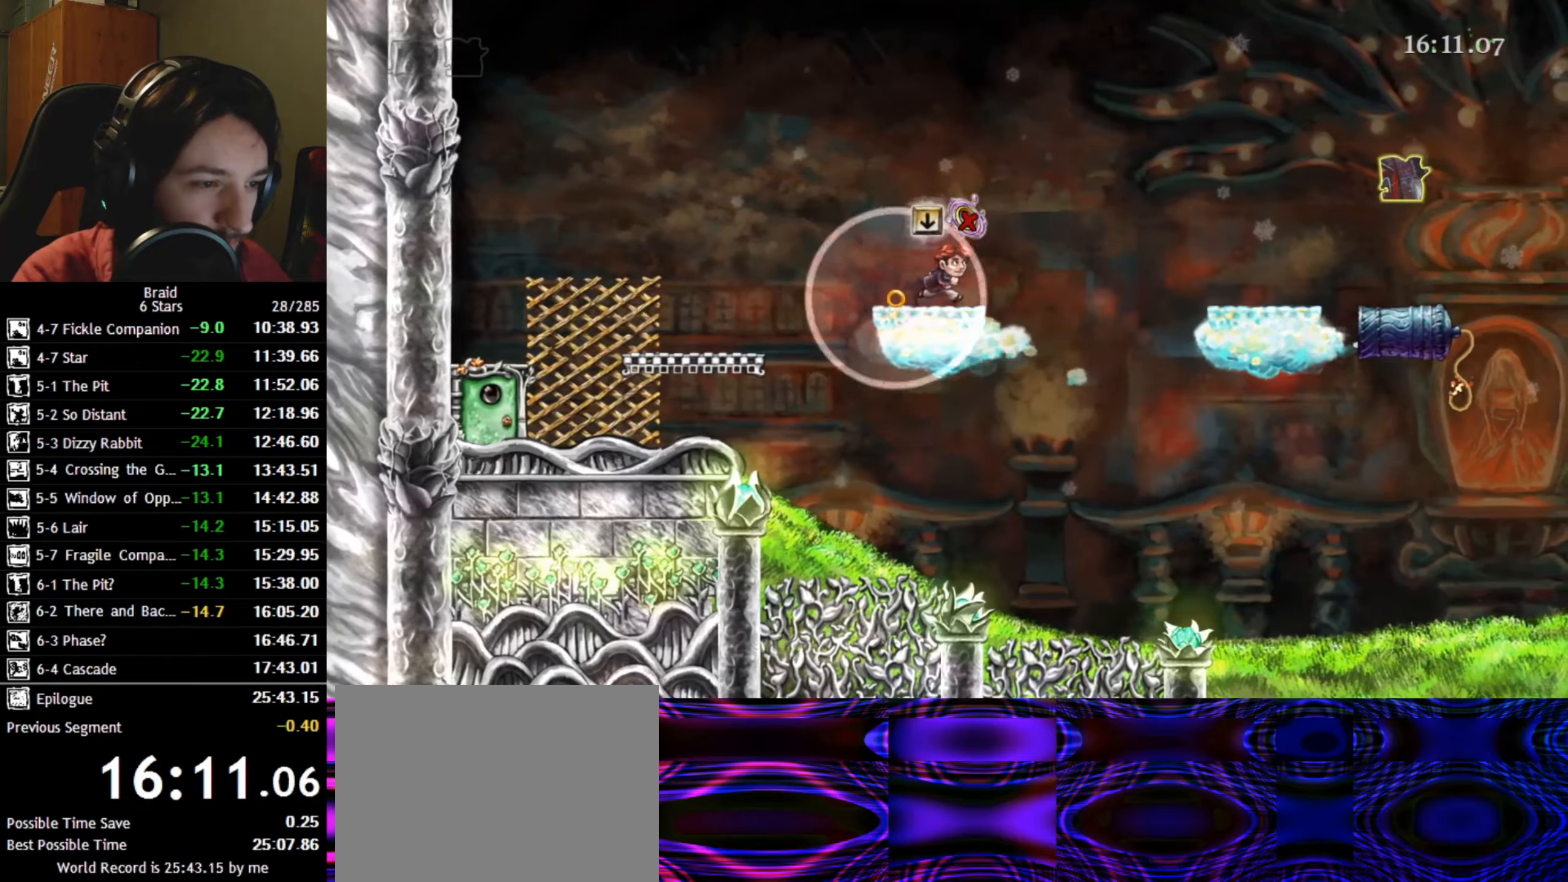
{"keys": ["d", "space"], "events": [[83, "down", "up"], [366, "space", "down"]]}
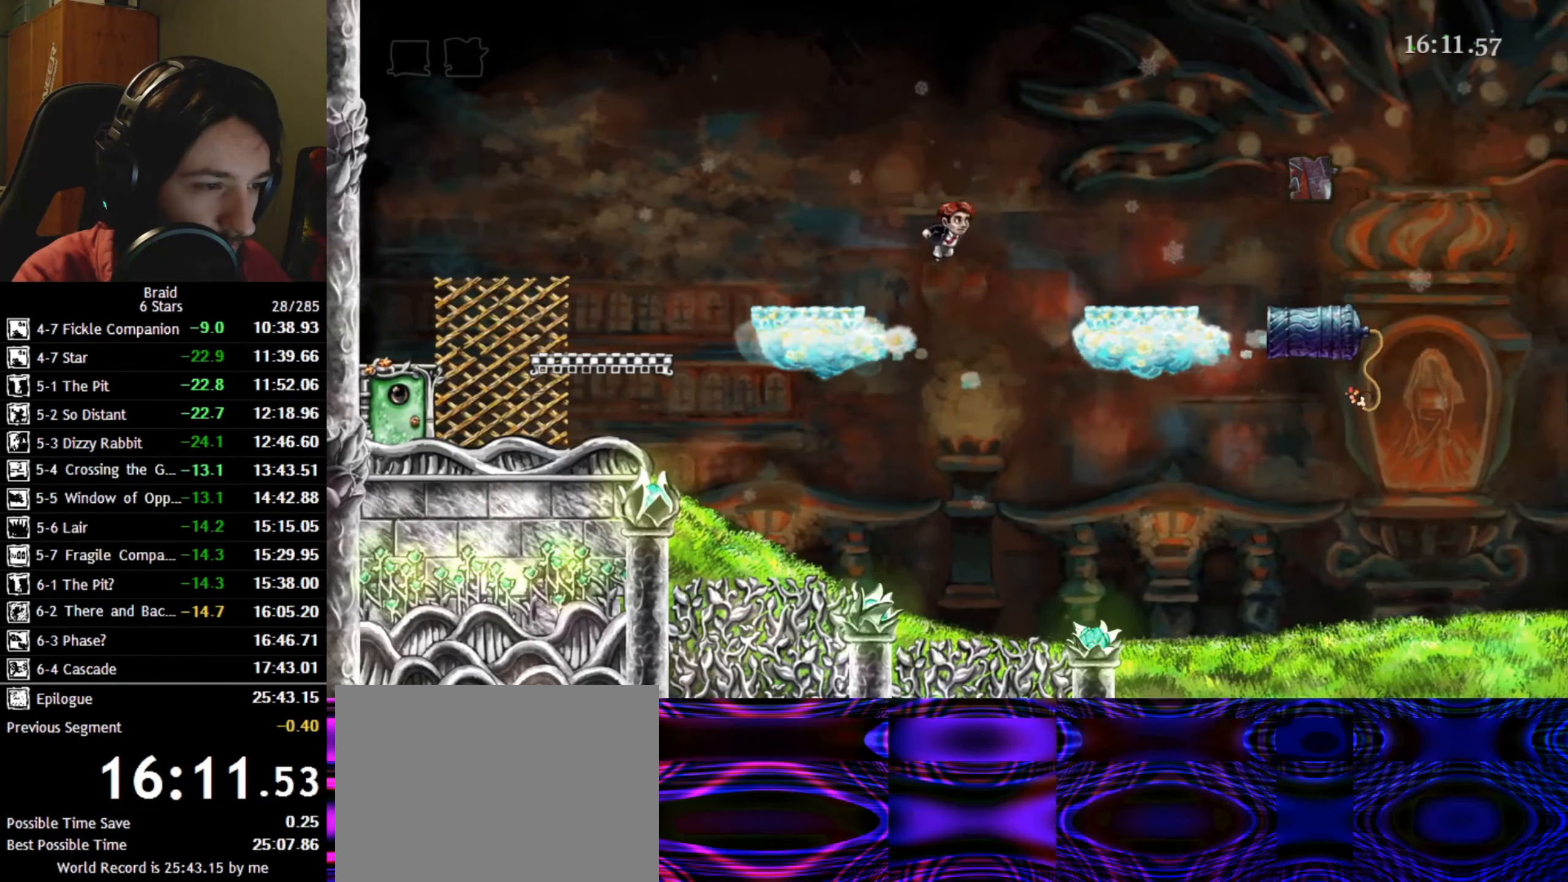
{"keys": ["d"], "events": [[166, "space", "up"]]}
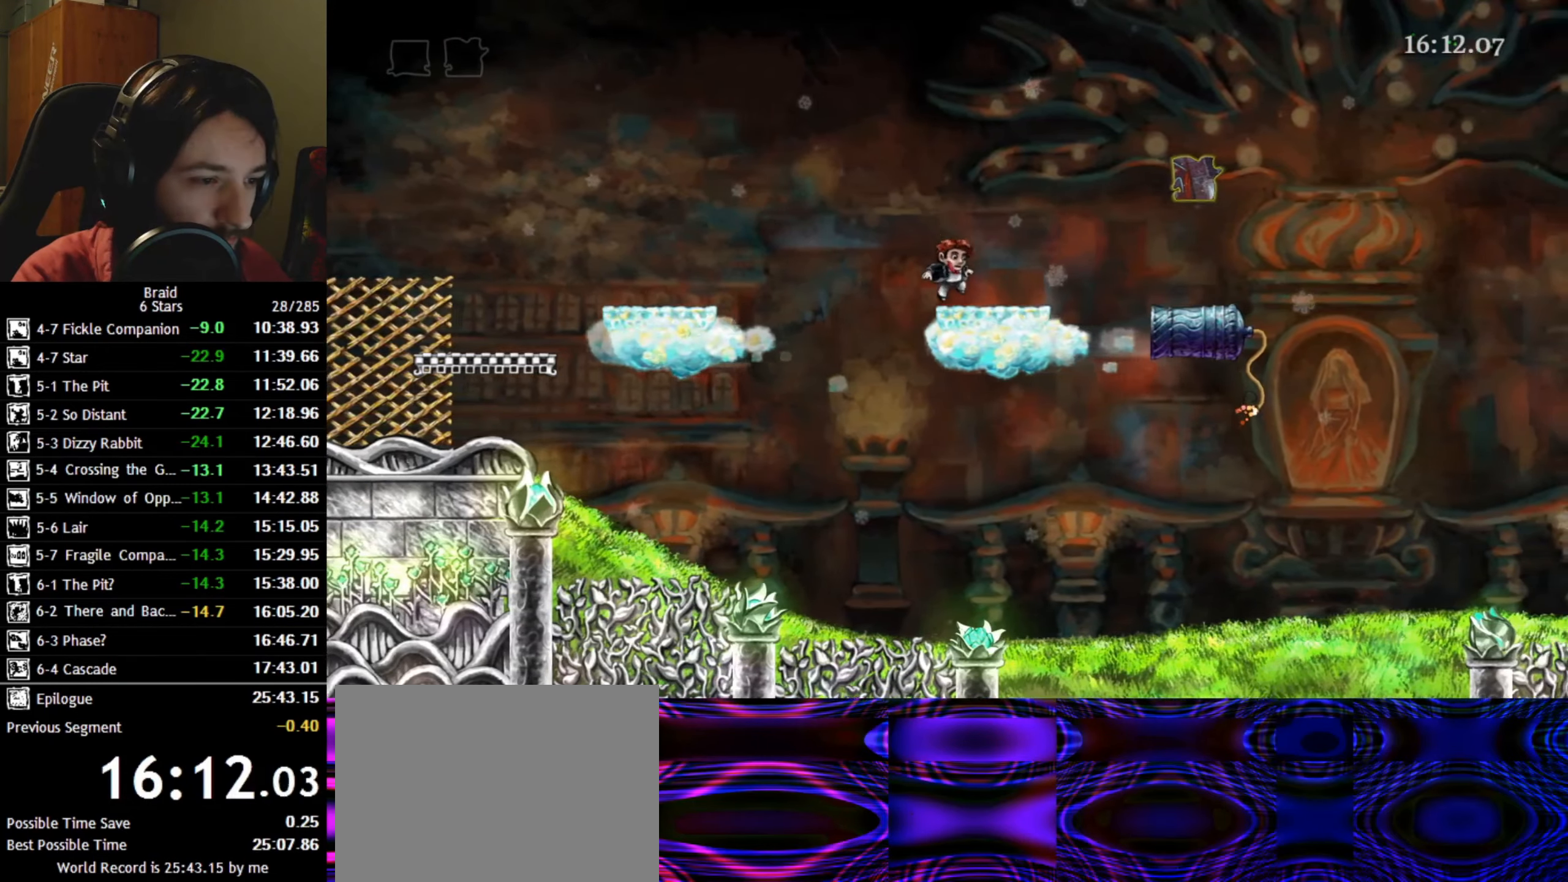
{"keys": ["d", "space"], "events": [[450, "space", "down"]]}
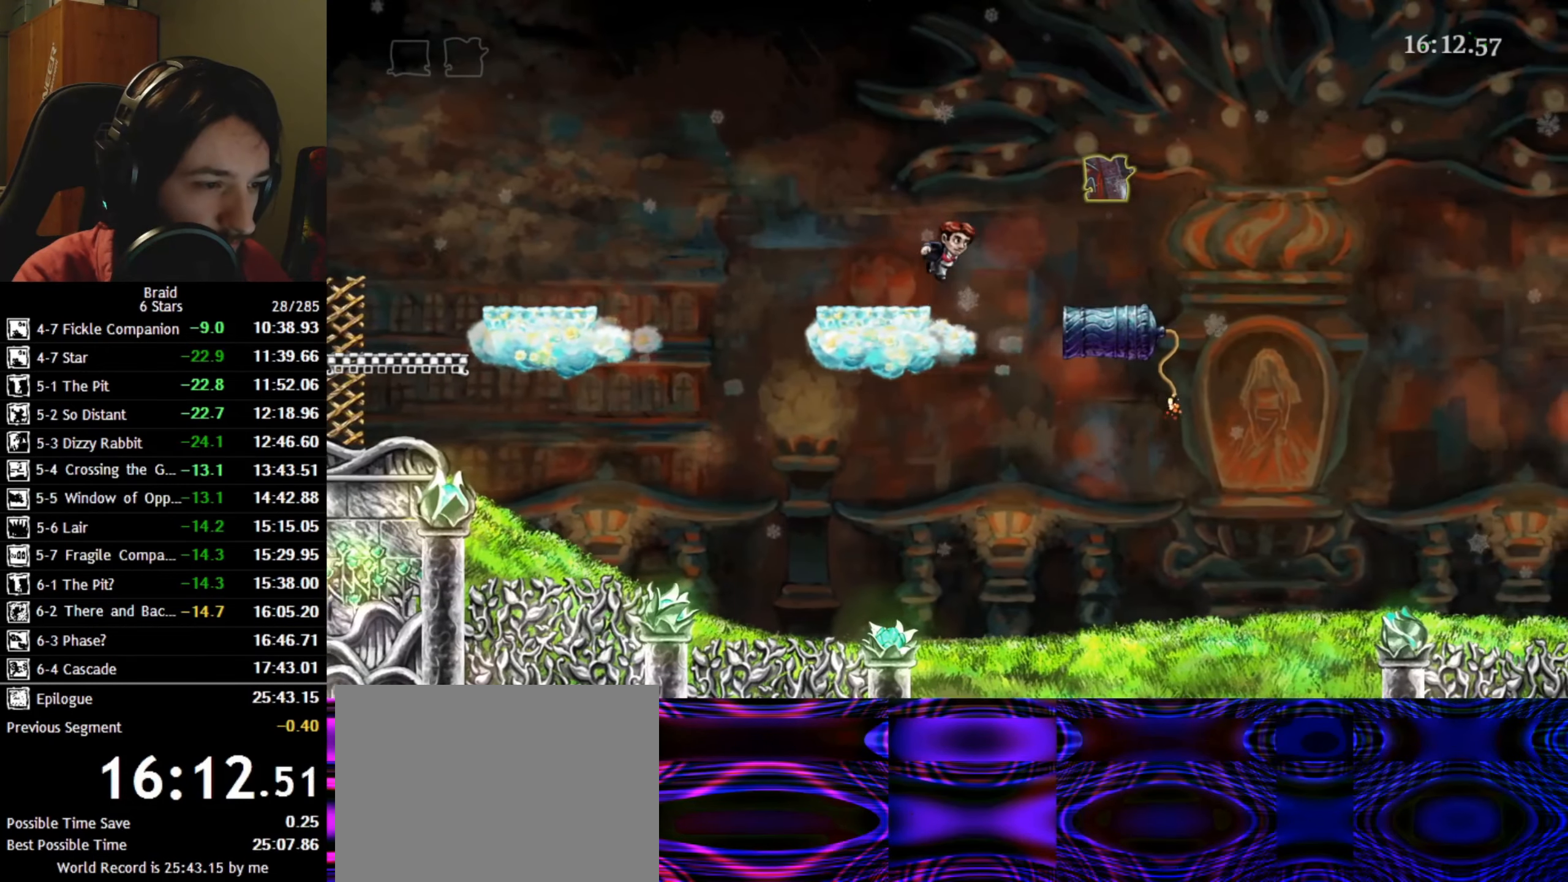
{"keys": ["d"], "events": [[150, "space", "up"]]}
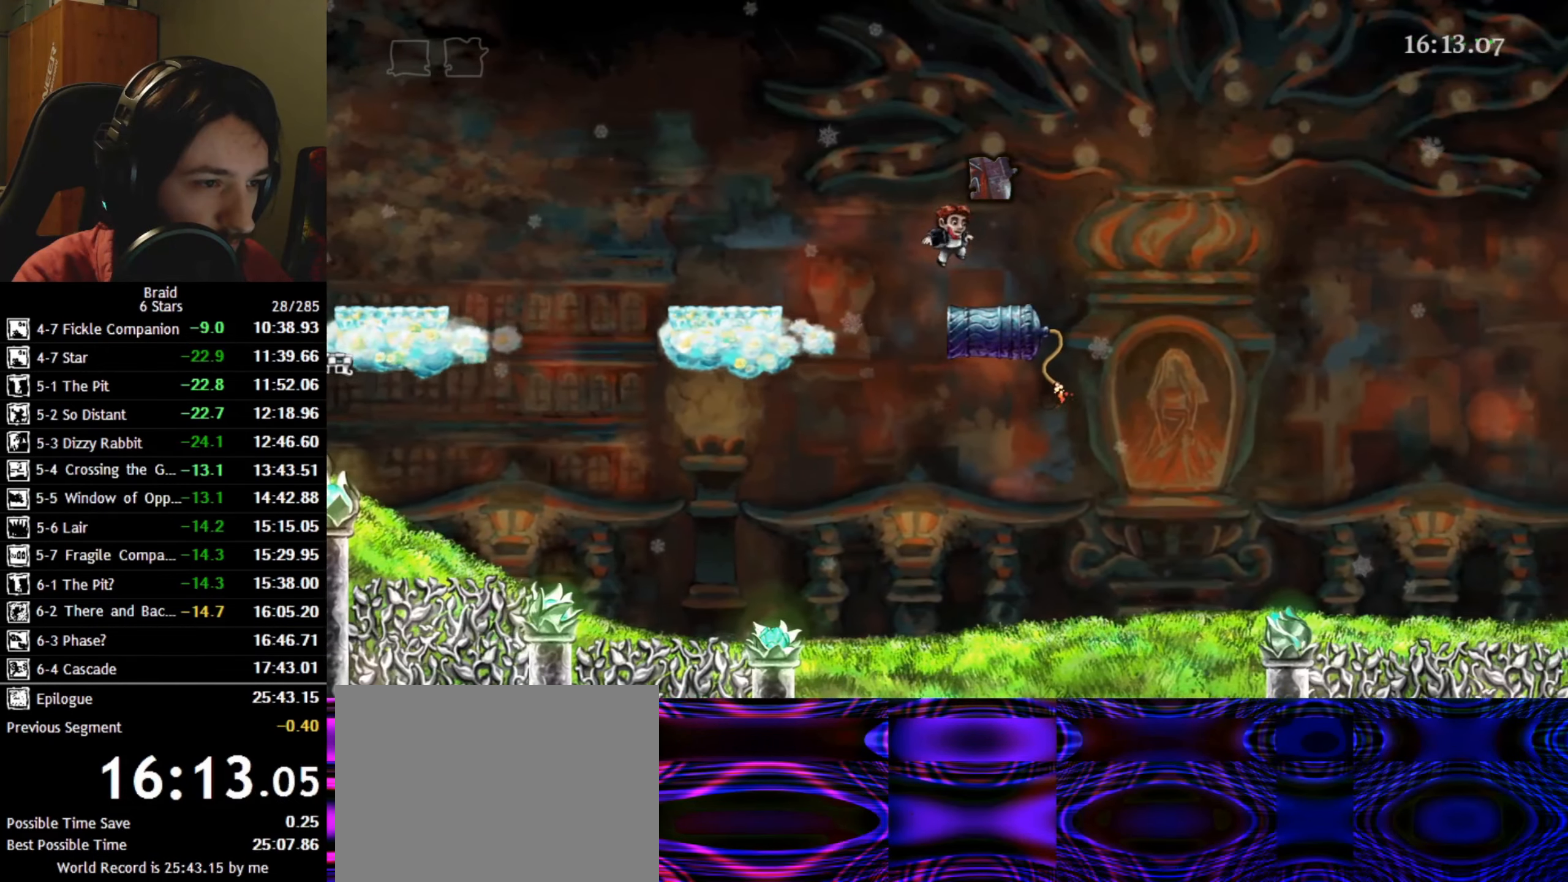
{"keys": [], "events": [[83, "a", "down"], [116, "d", "up"], [133, "space", "down"], [250, "a", "up"], [266, "space", "up"]]}
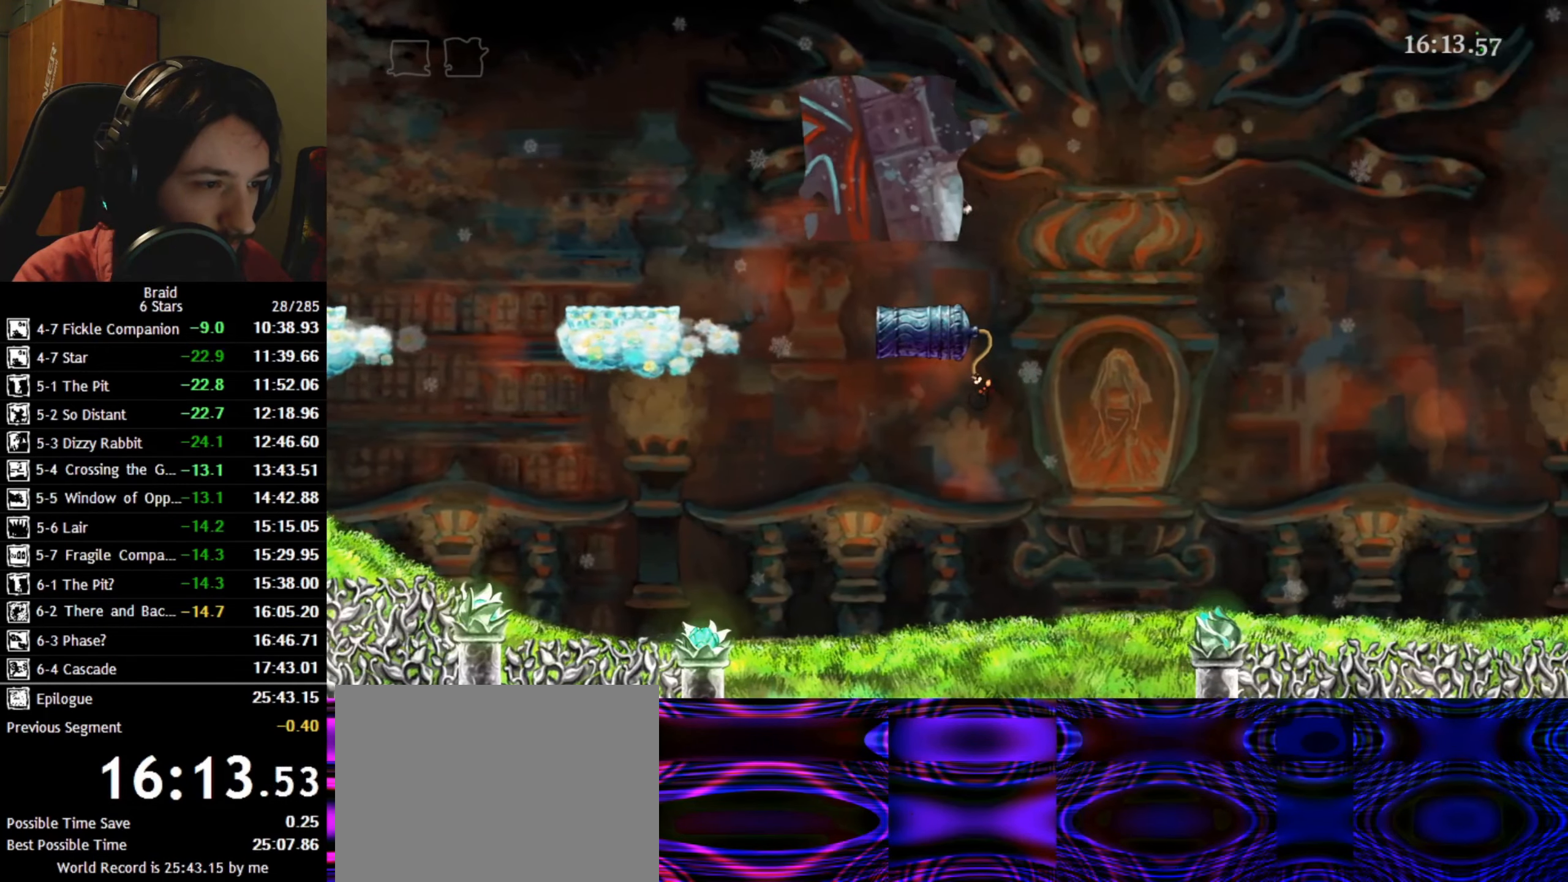
{"keys": ["d"], "events": [[66, "d", "down"]]}
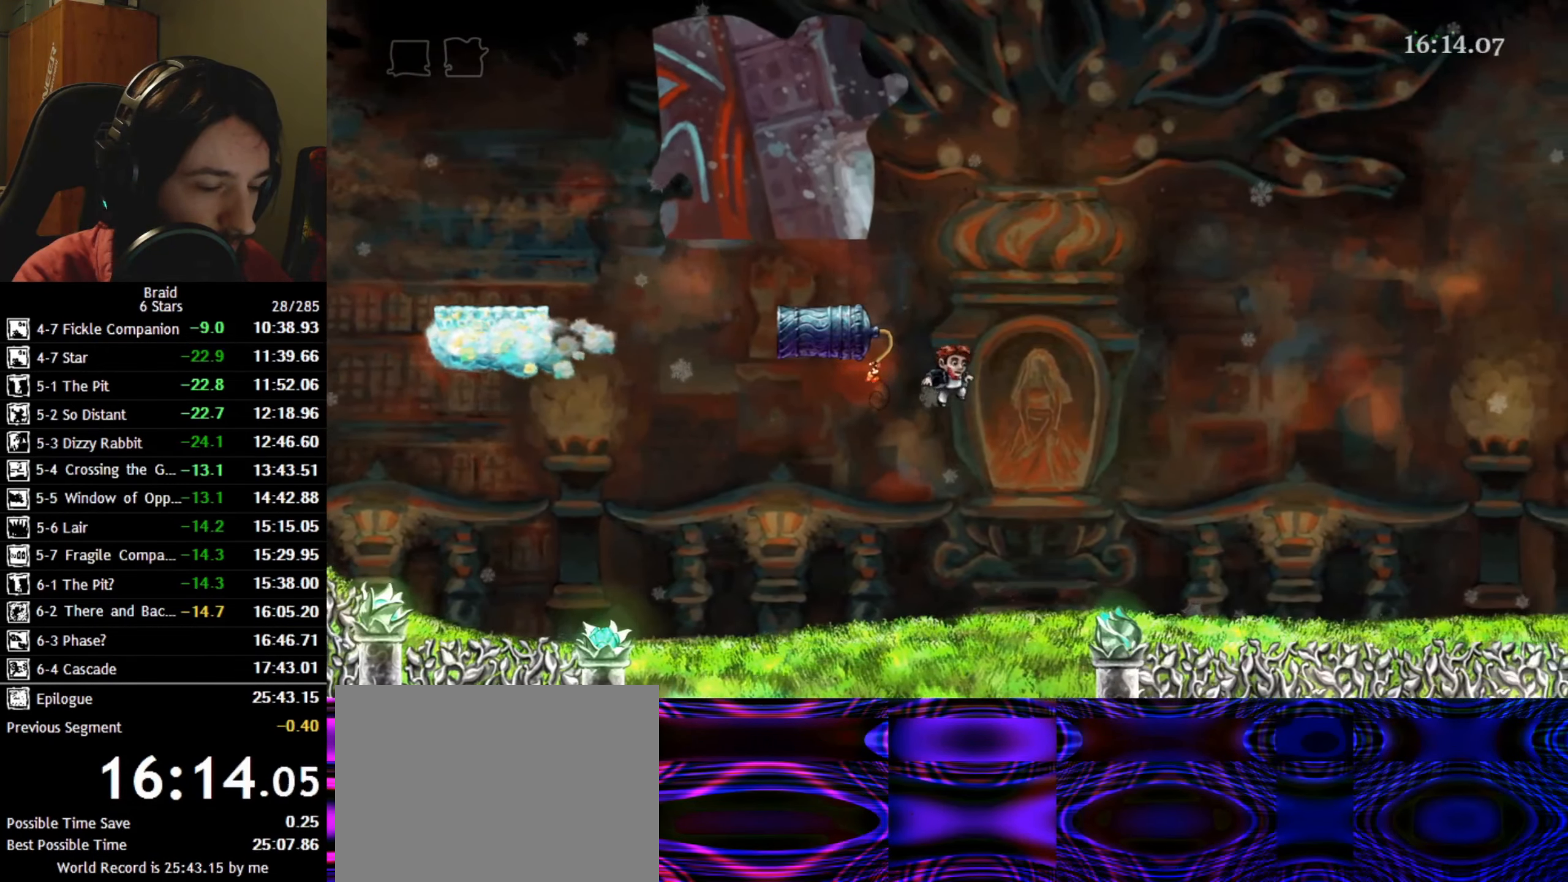
{"keys": ["d"], "events": []}
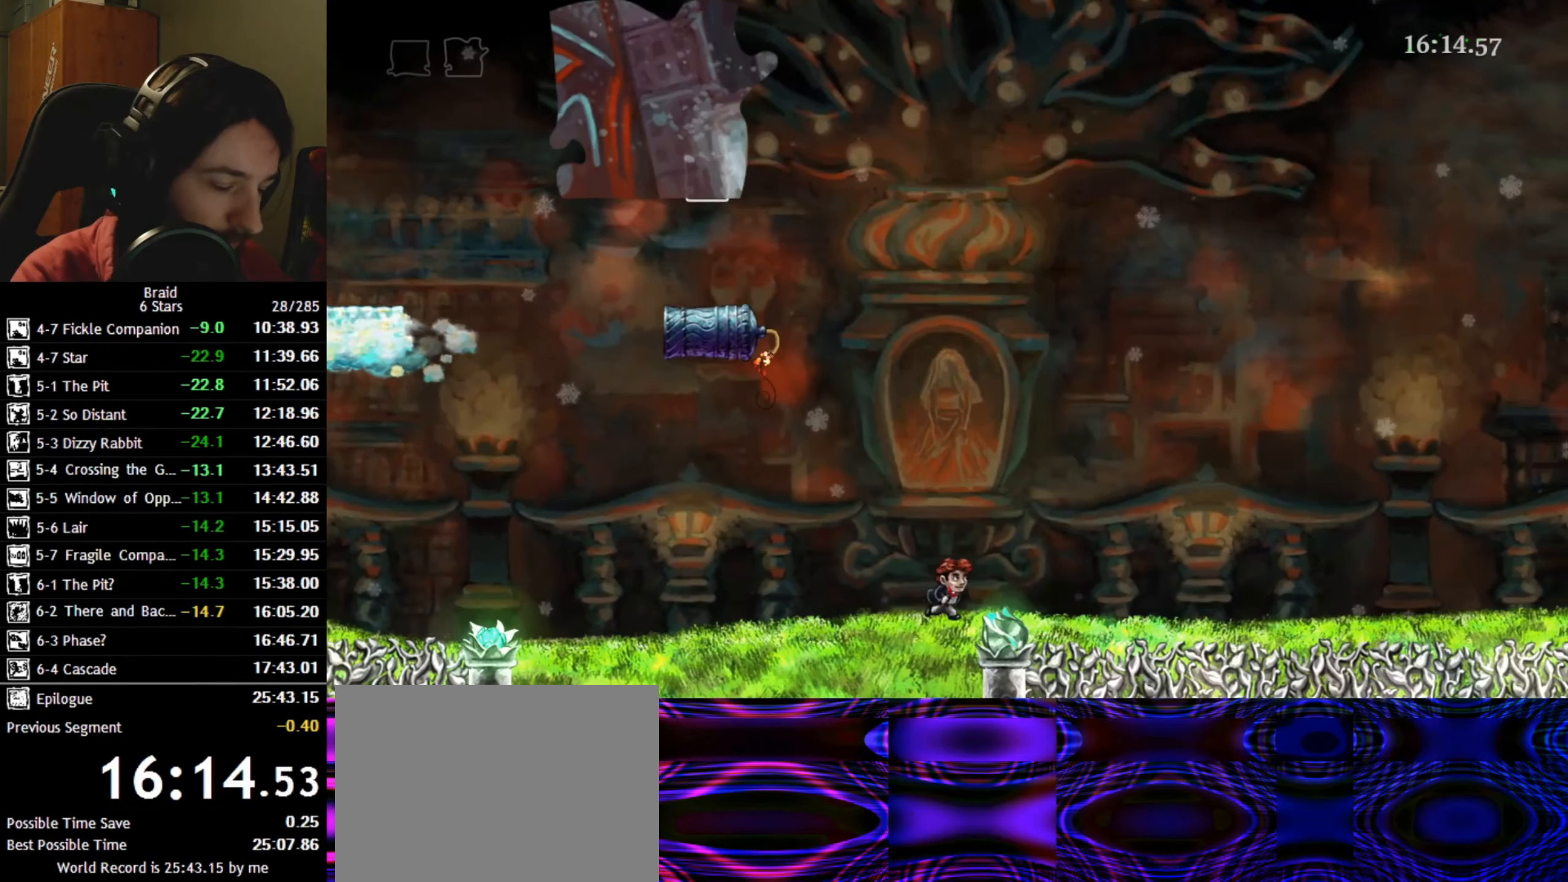
{"keys": ["d"], "events": []}
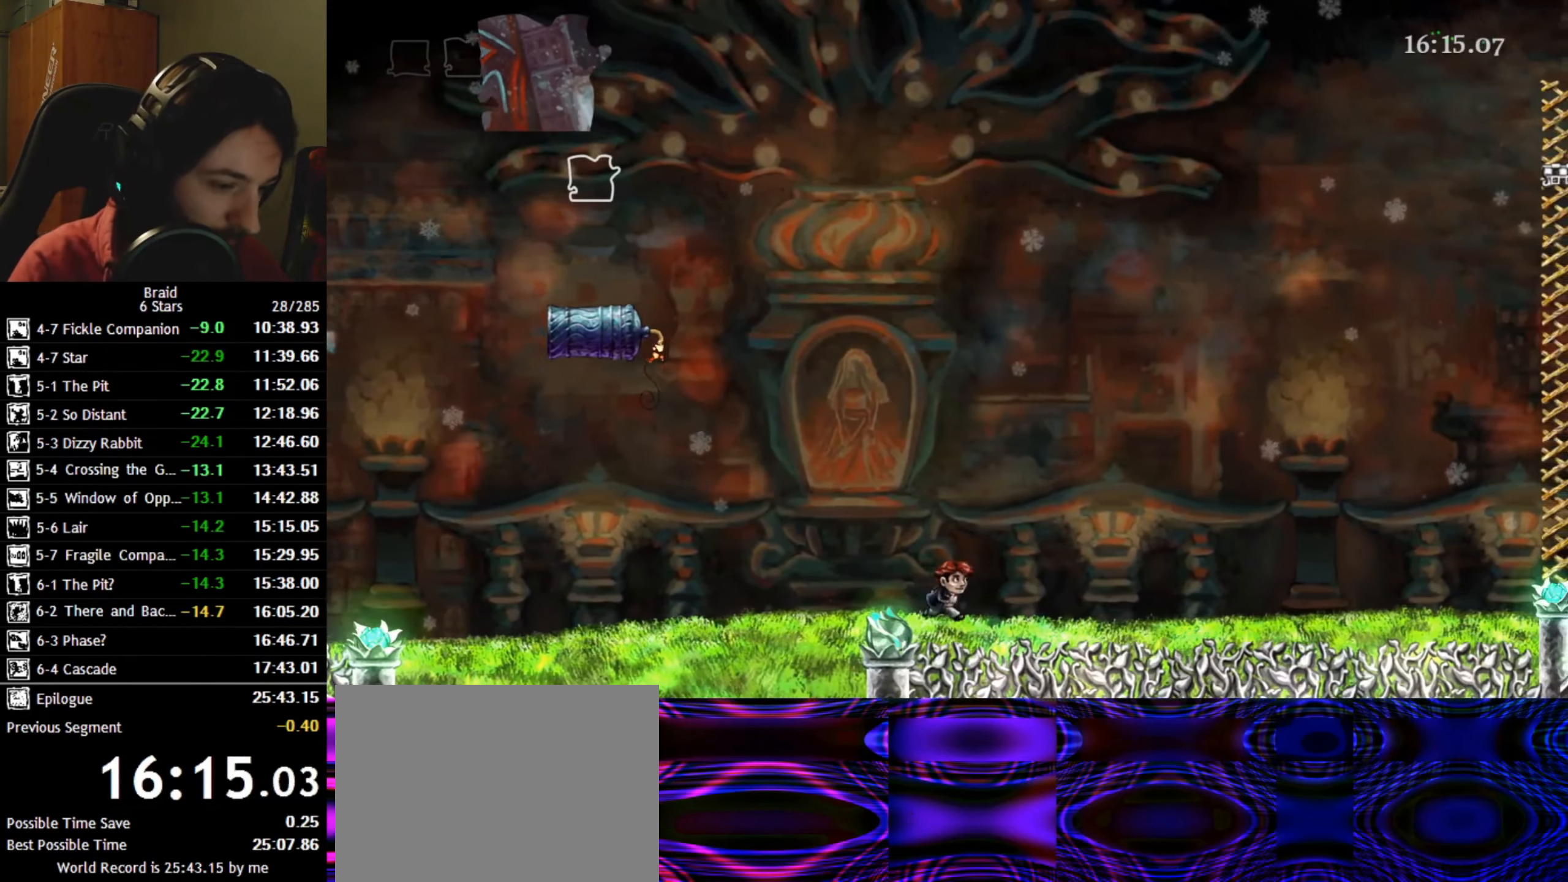
{"keys": ["d"], "events": []}
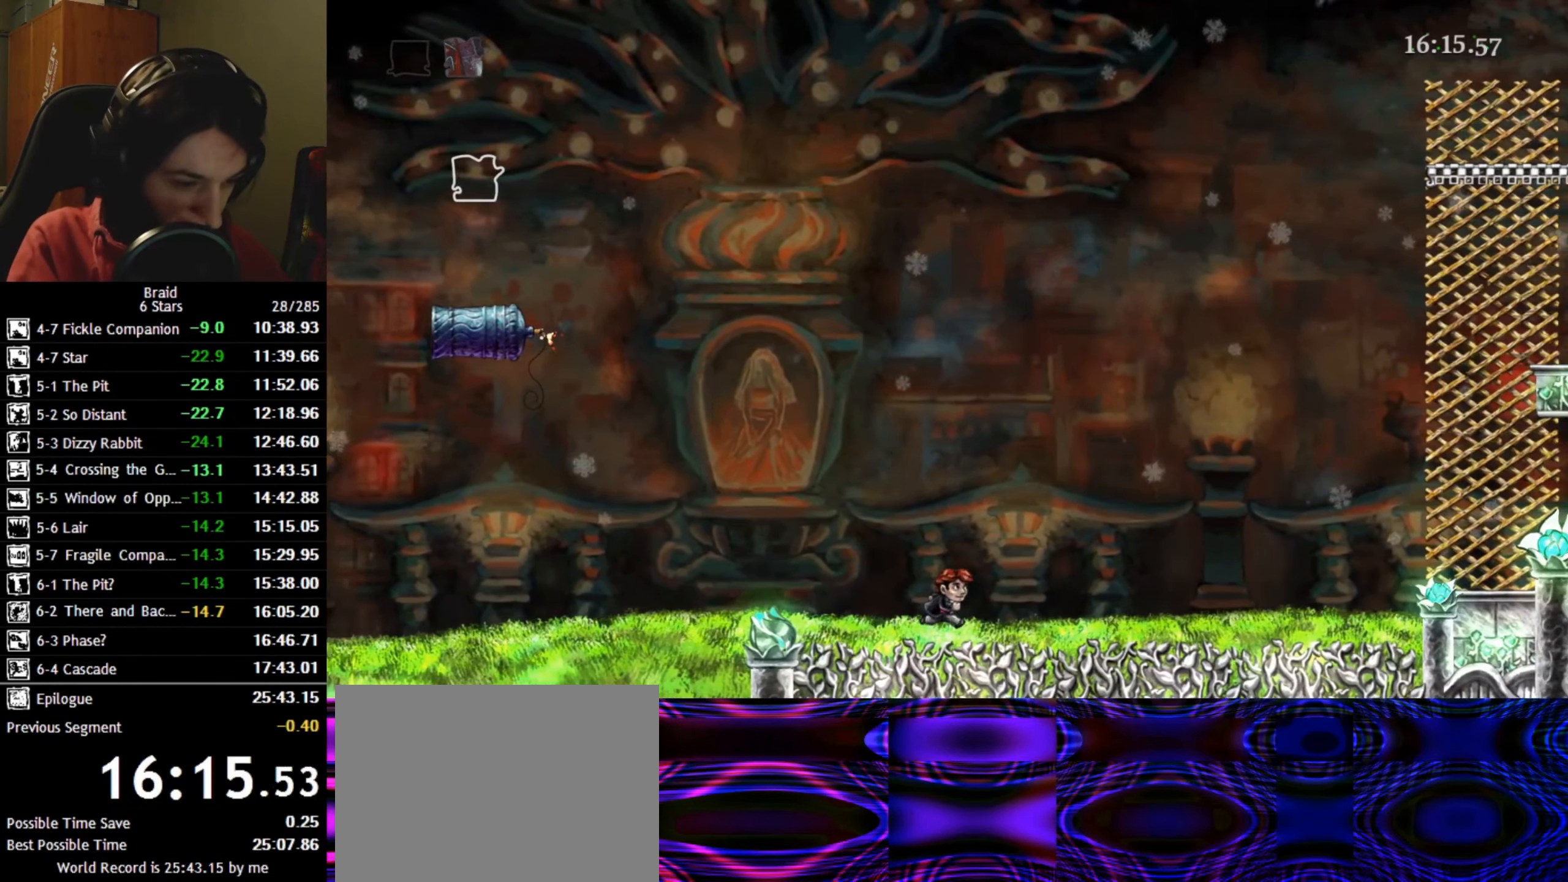
{"keys": ["d"], "events": []}
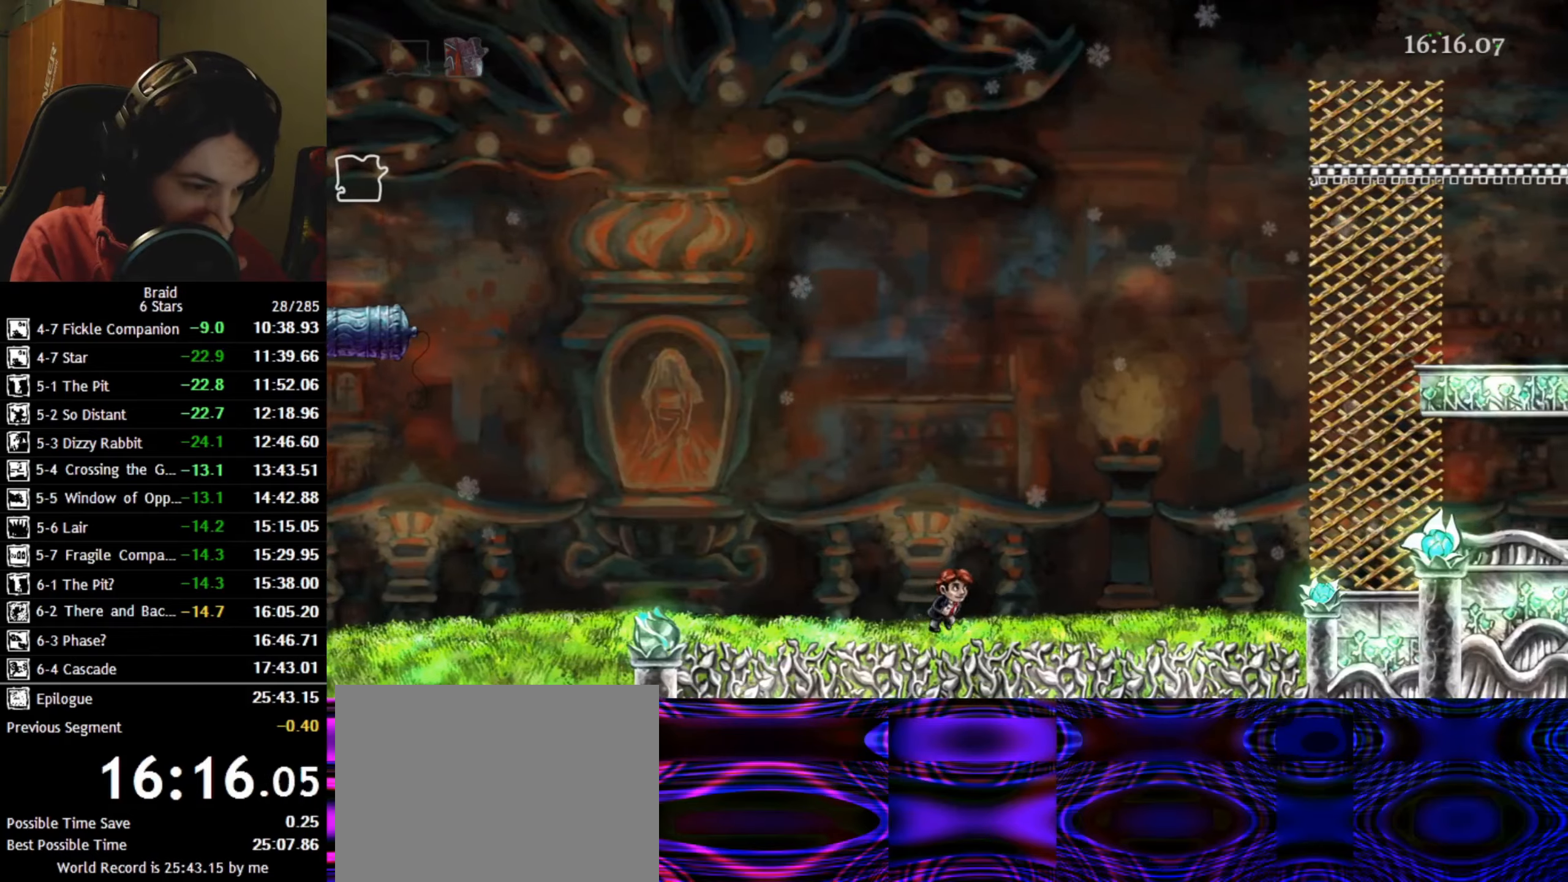
{"keys": ["d"], "events": []}
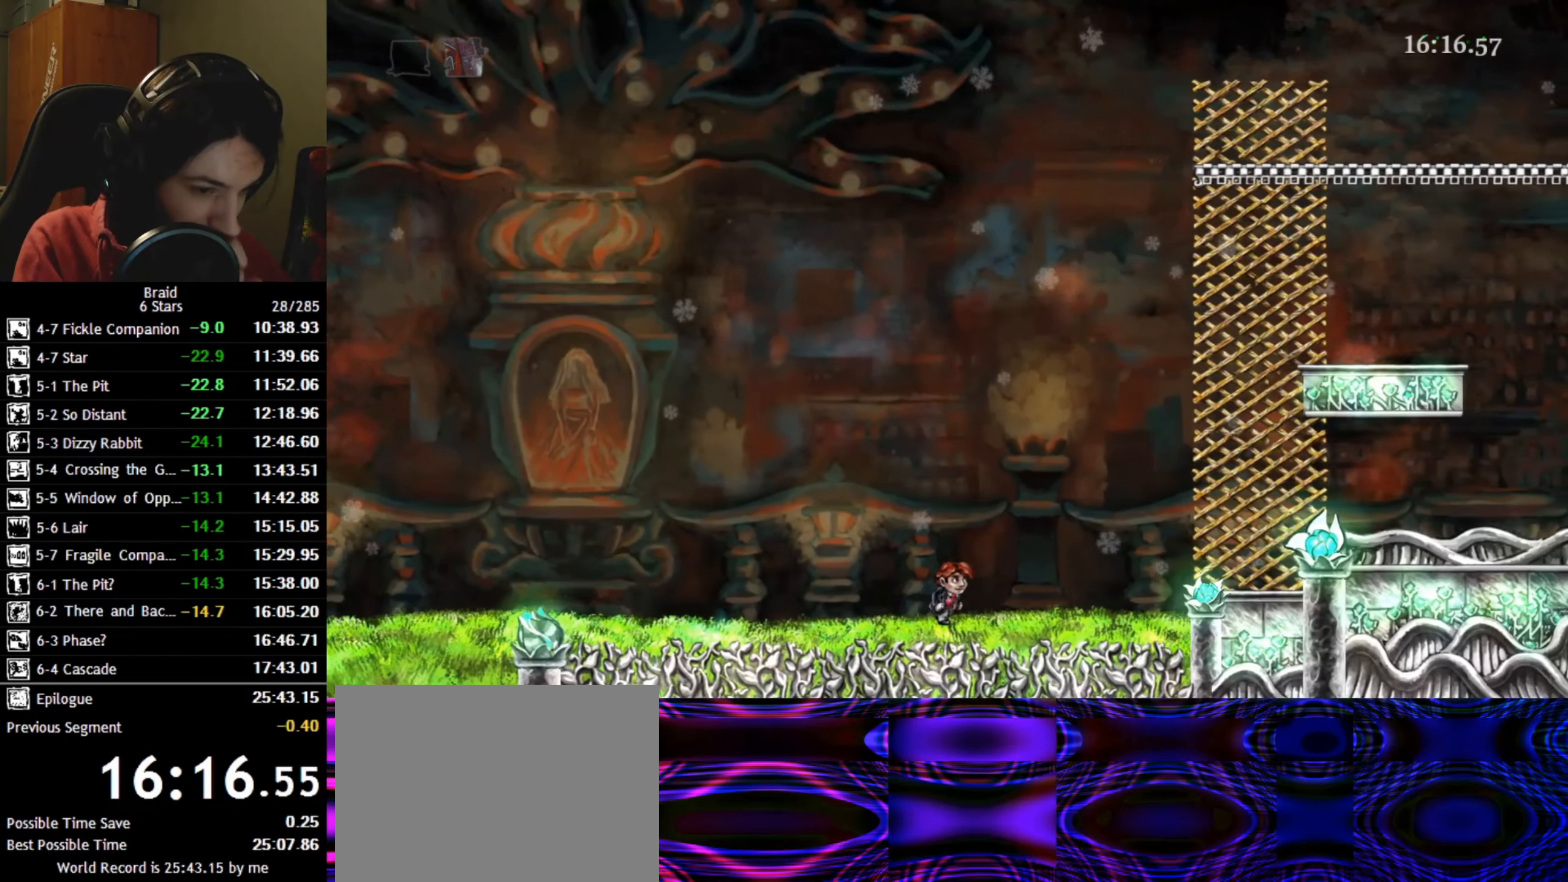
{"keys": ["d"], "events": []}
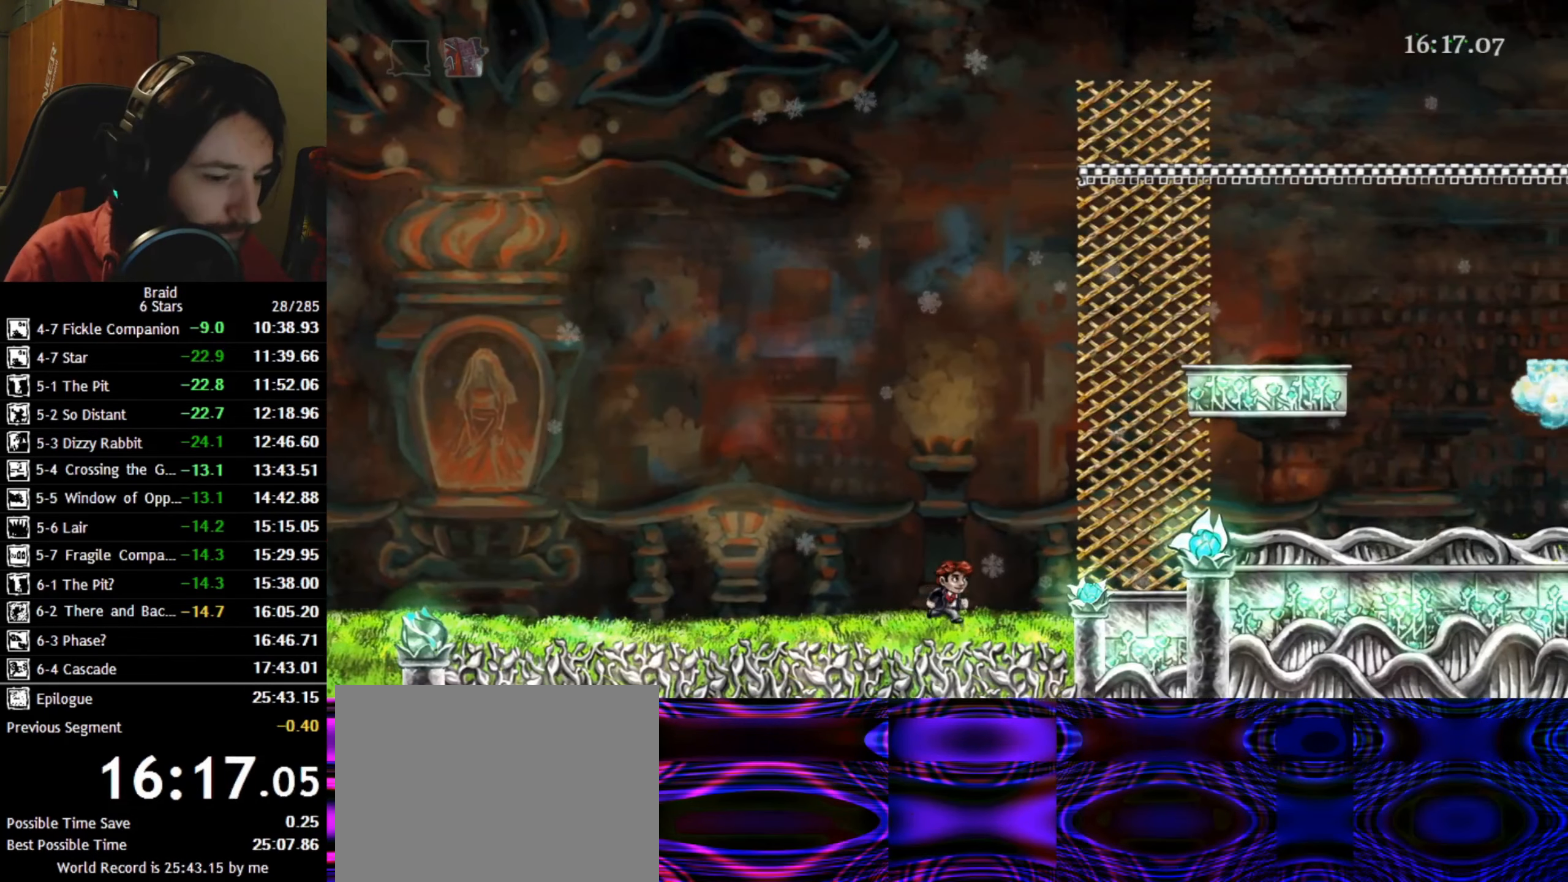
{"keys": ["d"], "events": [[317, "space", "down"], [433, "space", "up"]]}
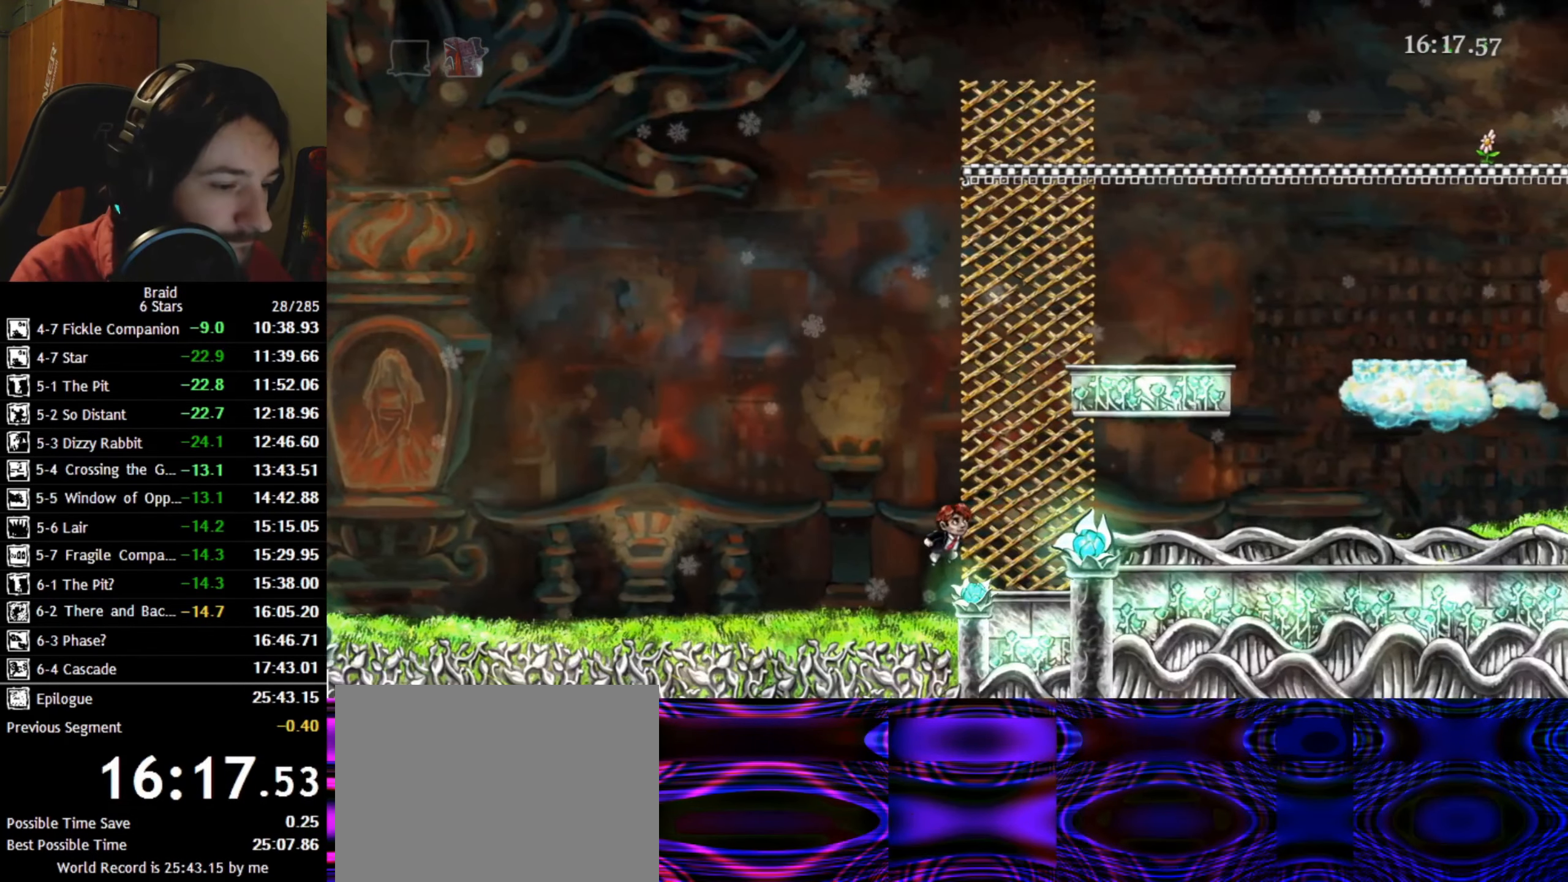
{"keys": ["w"], "events": [[33, "w", "down"], [400, "d", "up"]]}